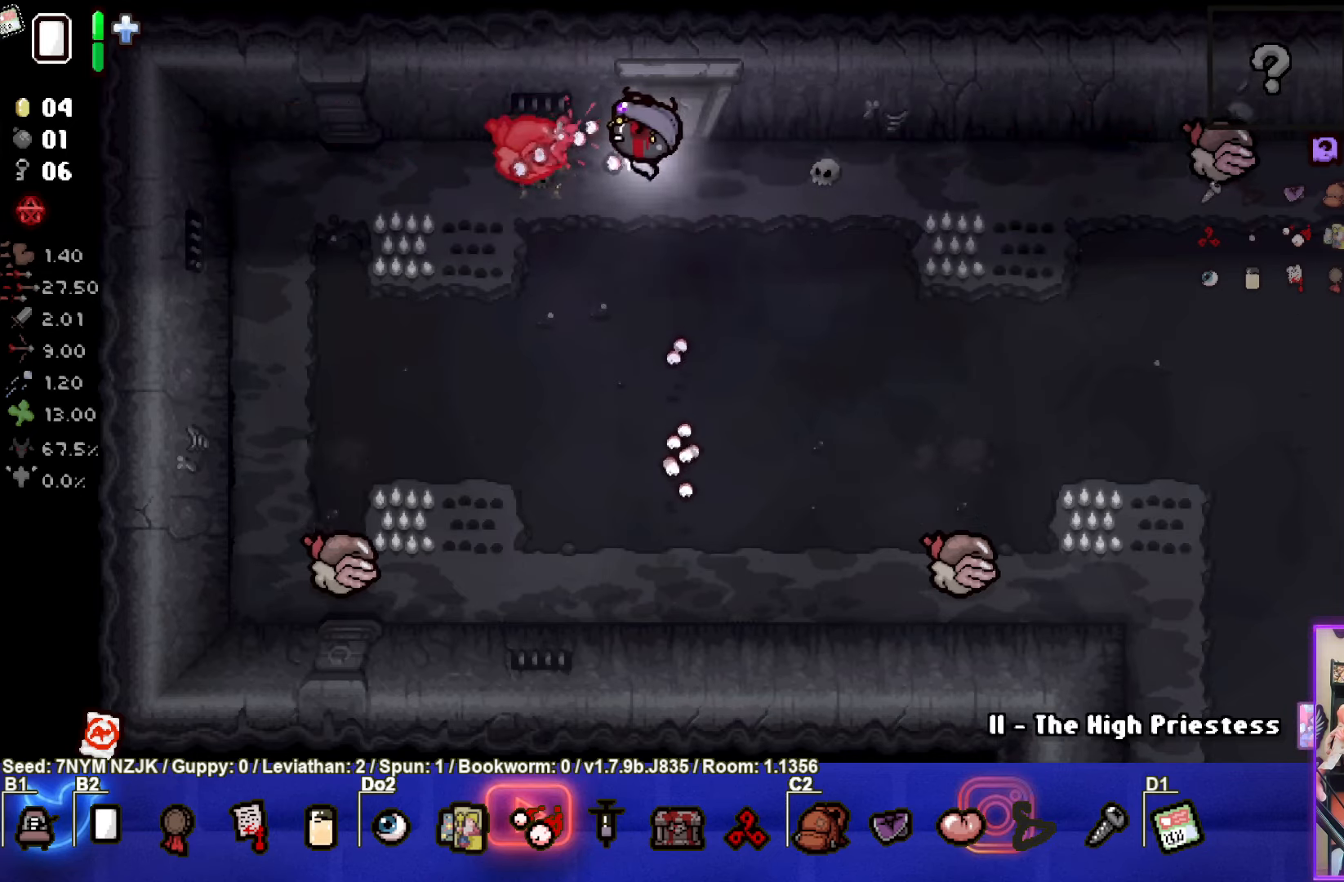
Gameplay with a controller (PlayStation layout); each line is a JSON object with the inputs held at the frame after it. "events" lists button and stick changes between this image and that frame as [ms after this image, input, new state], when the widget could be followed in between. Not read: right_stick.
{"buttons": ["SQUARE"], "left_stick": "left", "events": [[84, "left_stick", "left"]]}
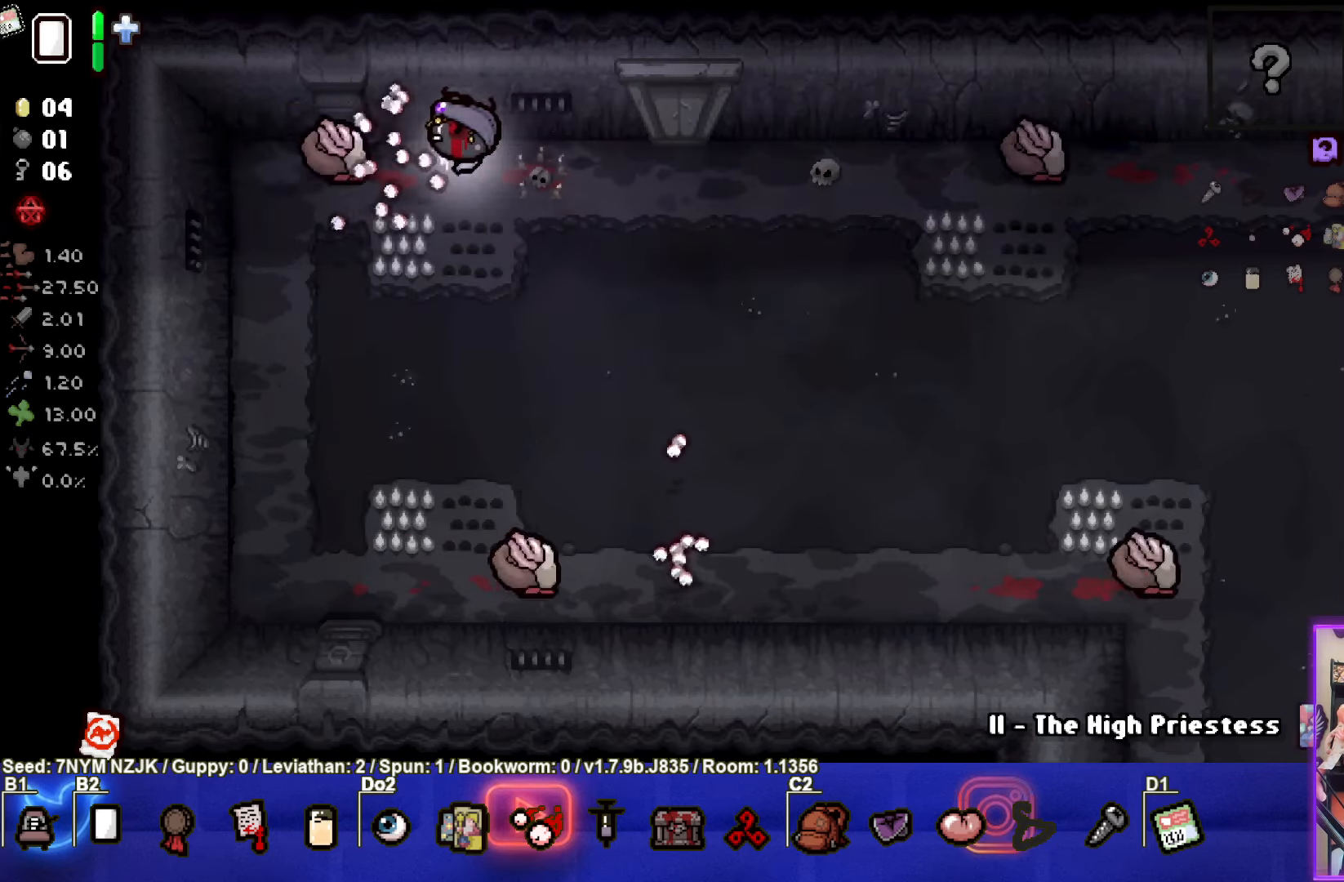
{"buttons": ["CIRCLE"], "left_stick": "right", "events": [[17, "SQUARE", "up"], [100, "CIRCLE", "down"], [117, "left_stick", "right"], [284, "left_stick", "center"], [450, "left_stick", "right"]]}
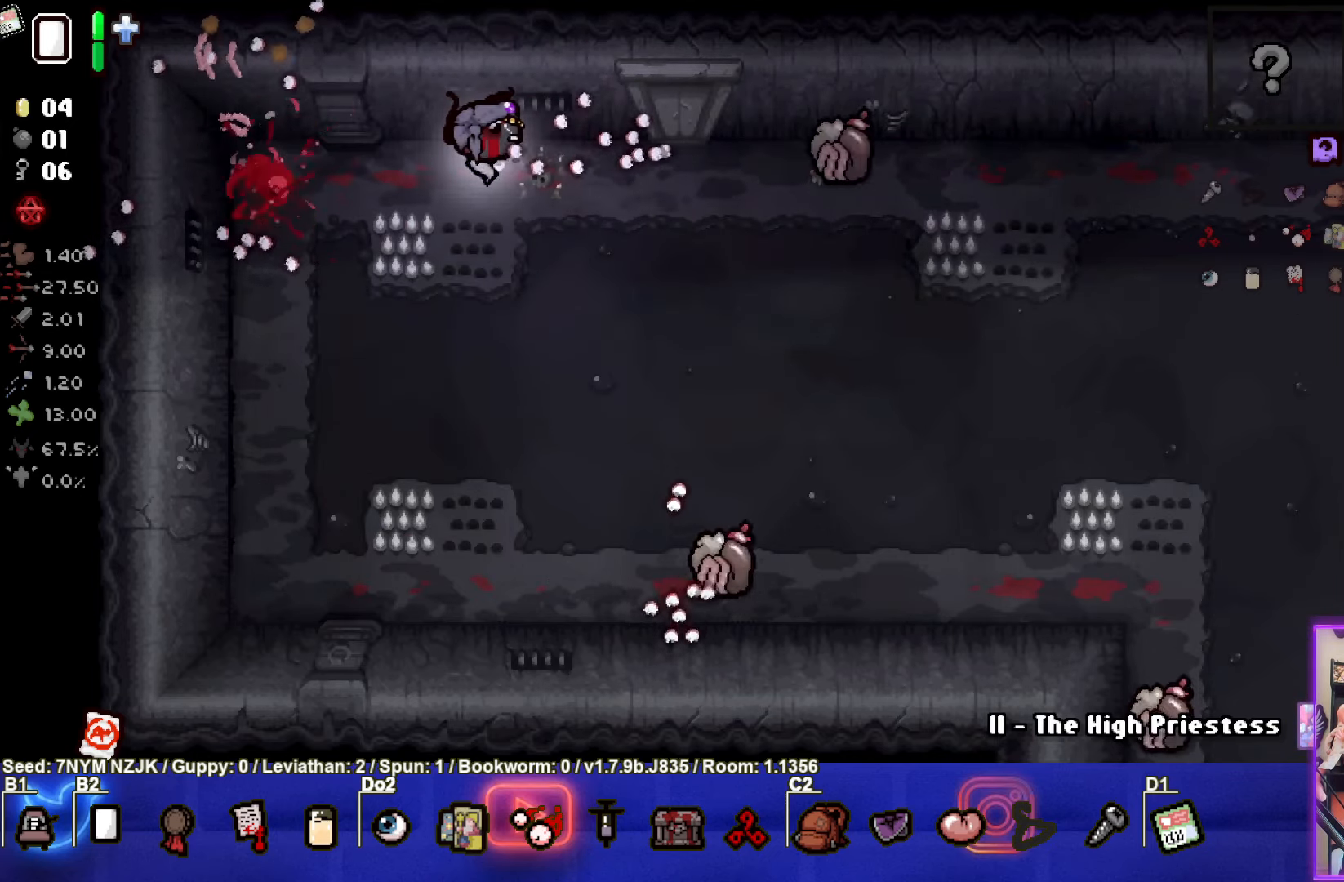
{"buttons": ["CIRCLE"], "left_stick": "center", "events": [[17, "left_stick", "center"], [100, "left_stick", "left"], [267, "left_stick", "center"]]}
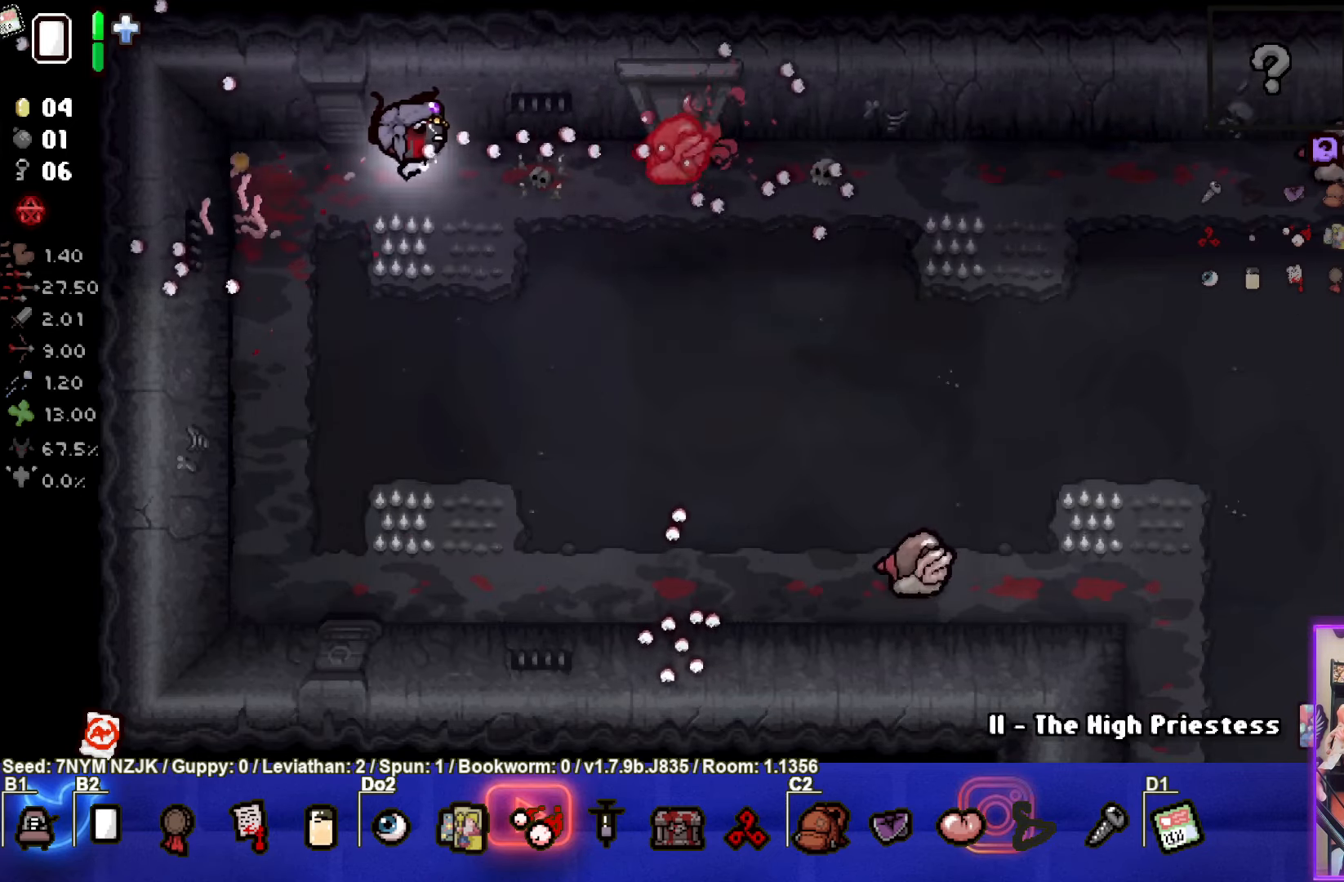
{"buttons": ["CIRCLE"], "left_stick": "center", "events": [[400, "left_stick", "left"], [500, "left_stick", "center"]]}
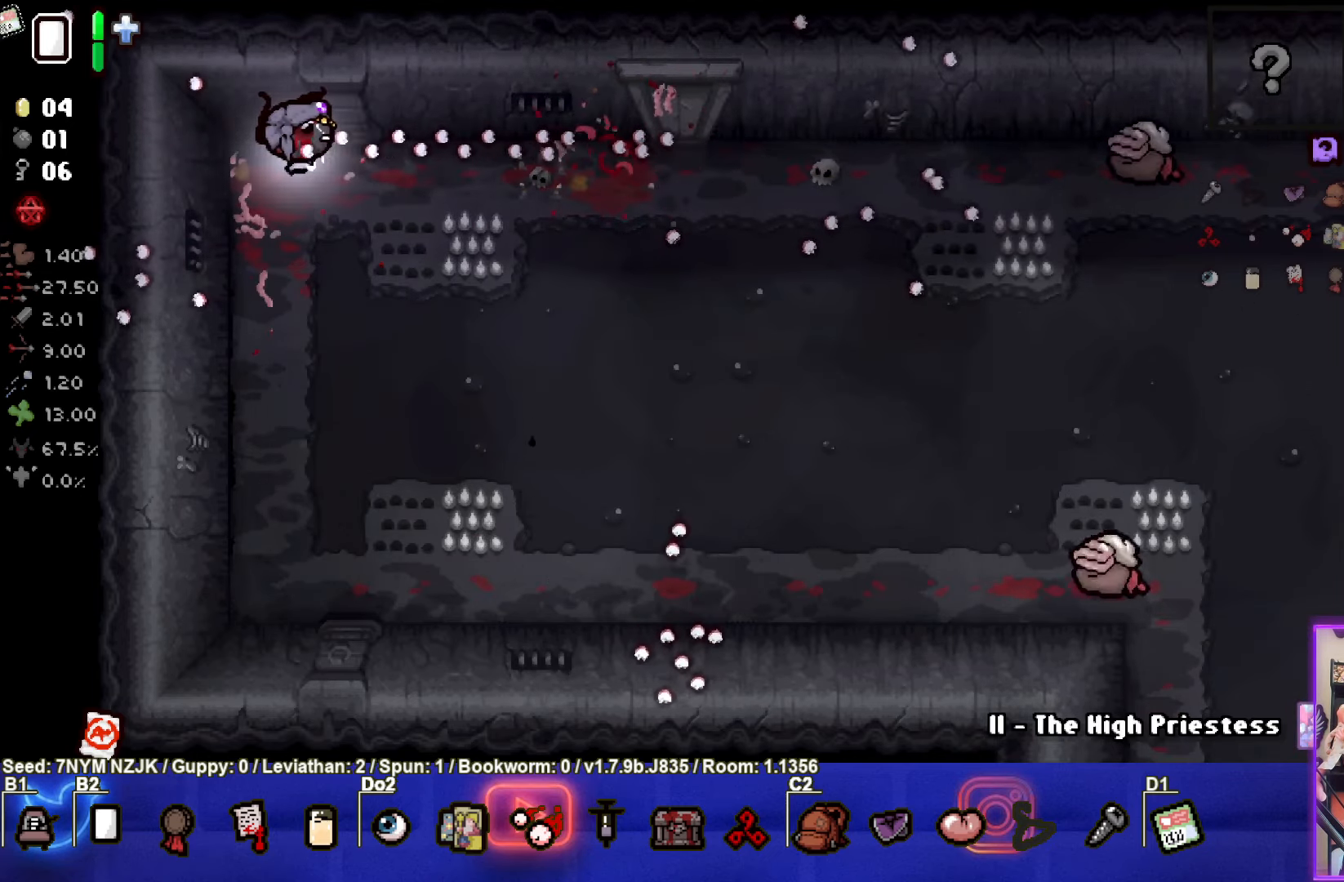
{"buttons": ["CIRCLE"], "left_stick": "center", "events": [[134, "left_stick", "right"], [350, "left_stick", "center"]]}
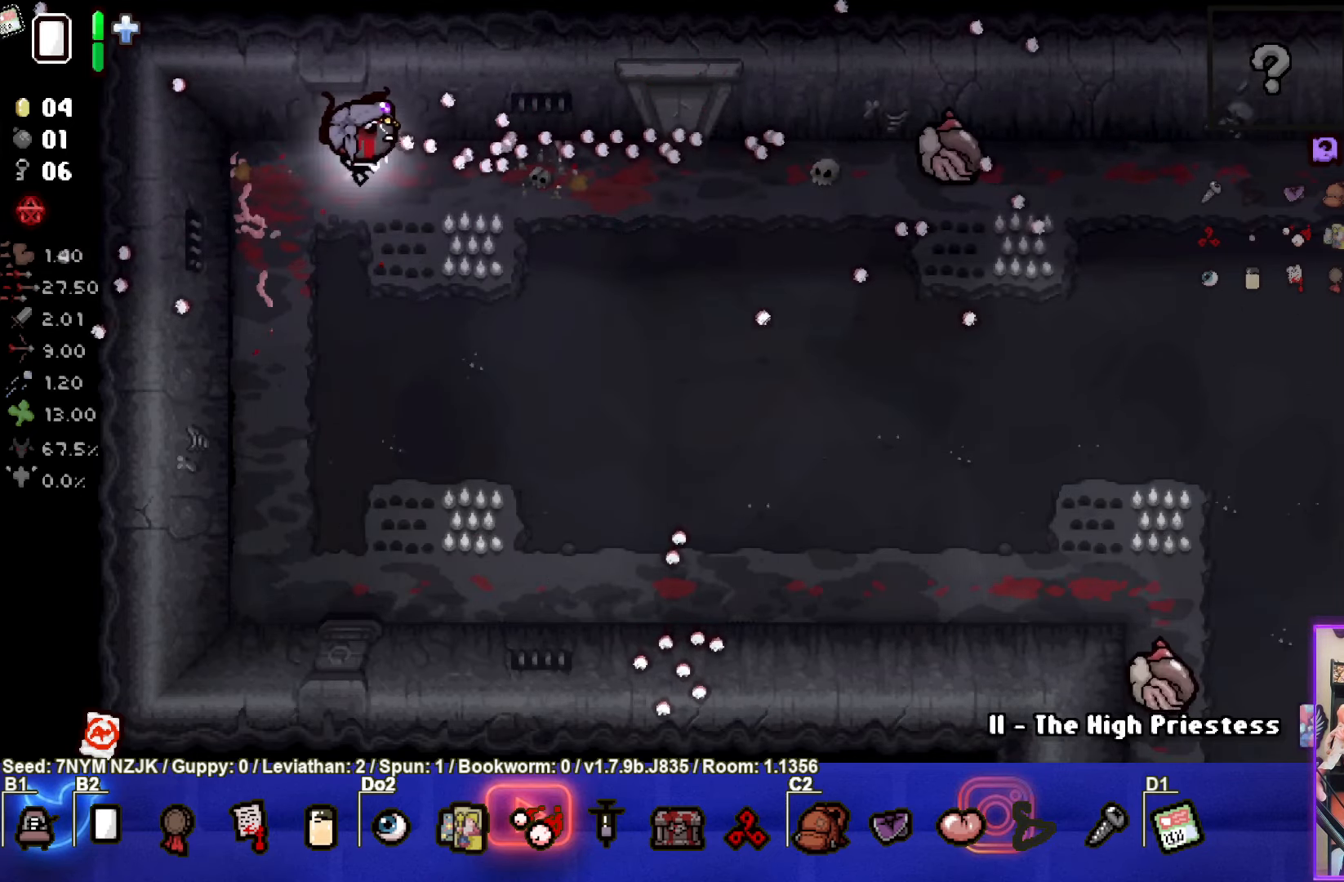
{"buttons": ["CIRCLE"], "left_stick": "center", "events": [[100, "left_stick", "left"], [167, "left_stick", "center"]]}
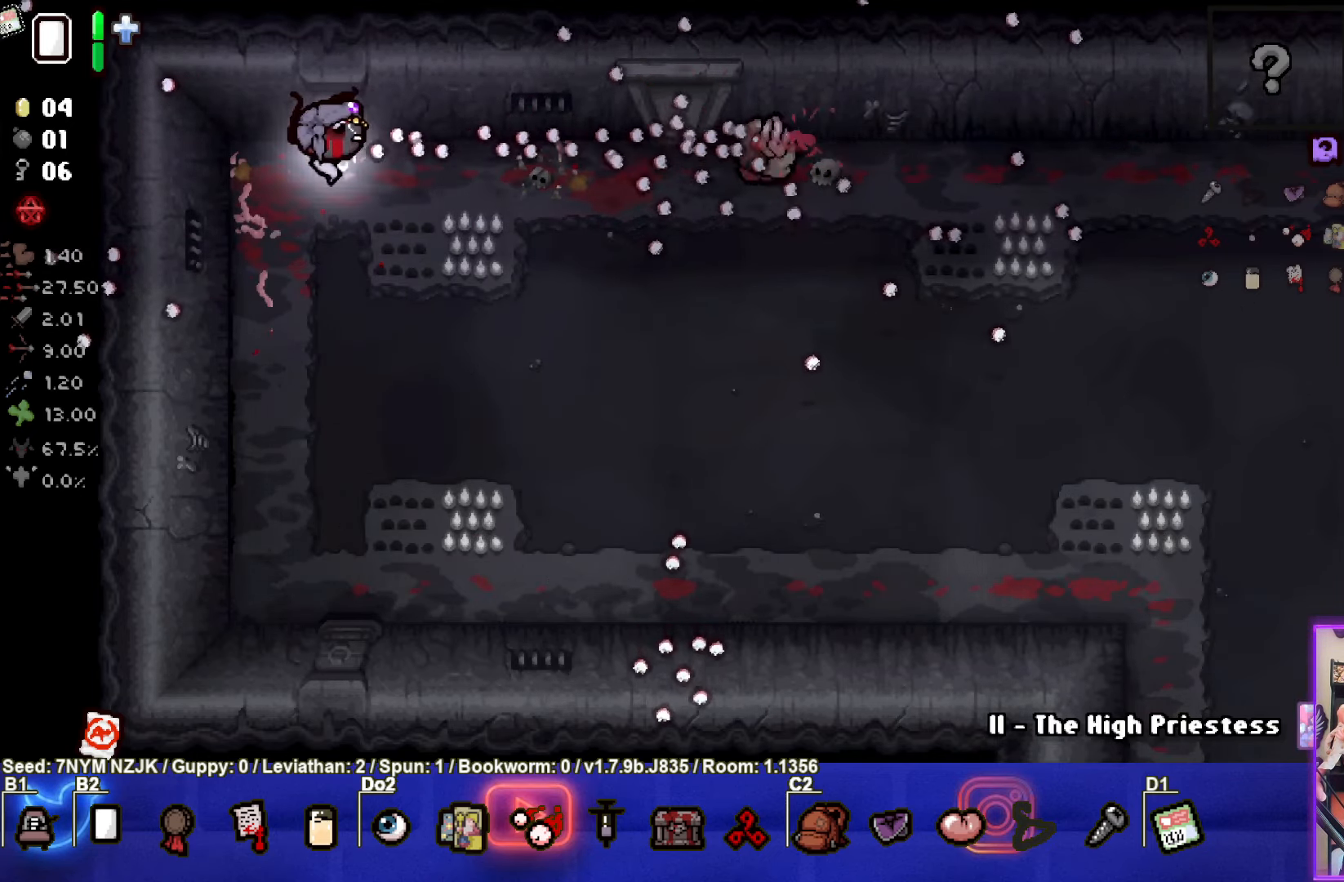
{"buttons": ["CIRCLE"], "left_stick": "center", "events": []}
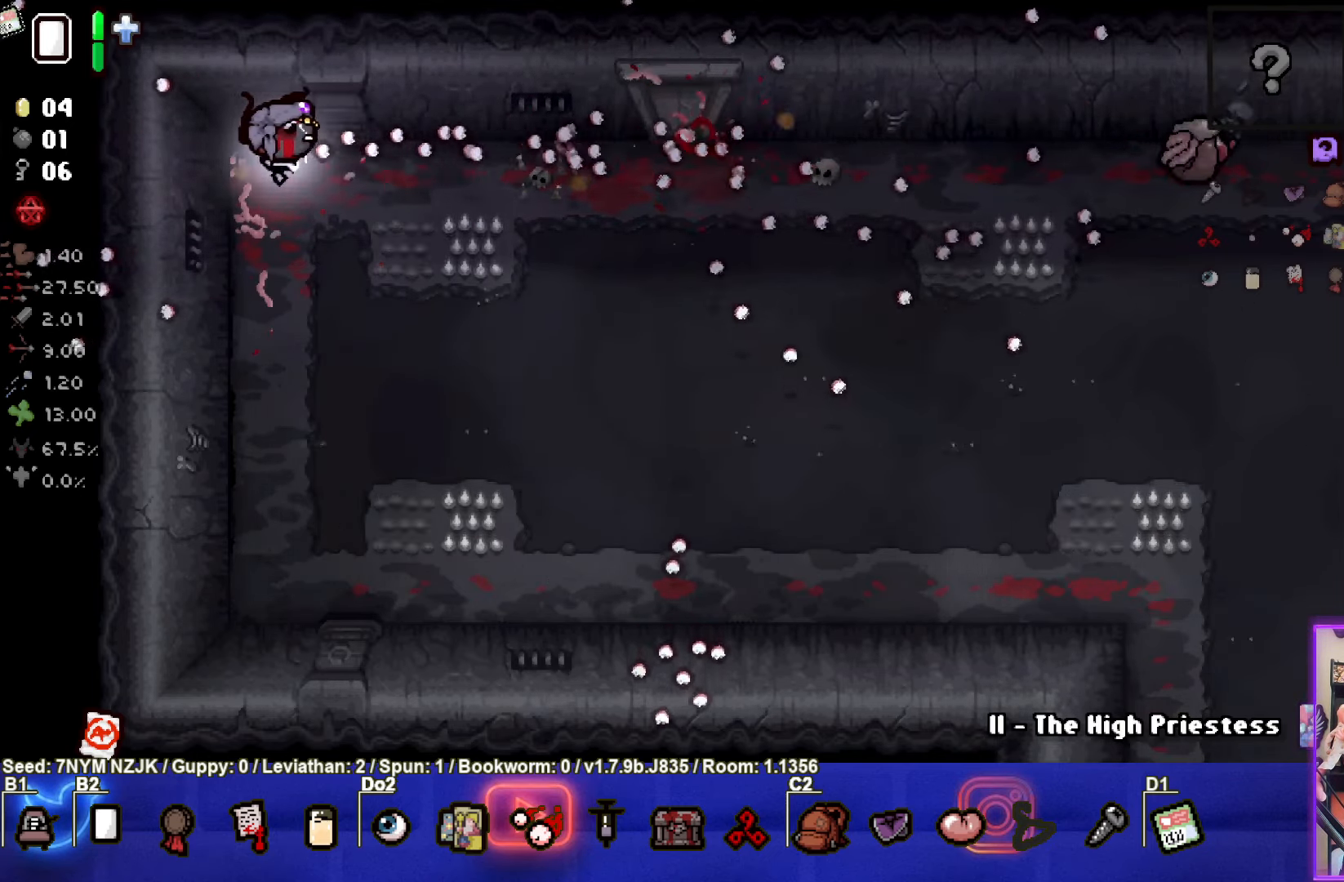
{"buttons": ["CIRCLE"], "left_stick": "right", "events": [[200, "left_stick", "right"]]}
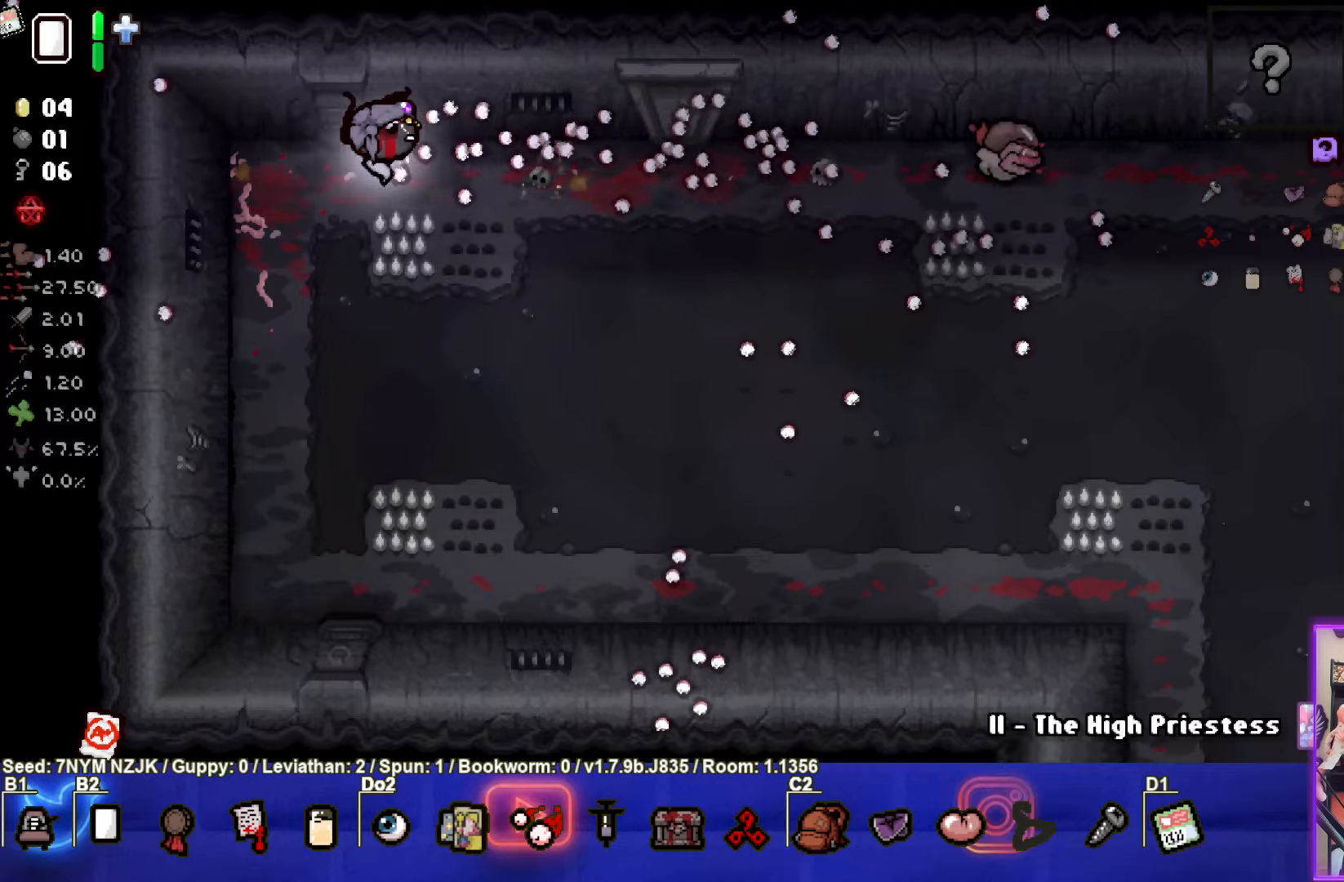
{"buttons": ["CIRCLE"], "left_stick": "left", "events": [[150, "left_stick", "left"]]}
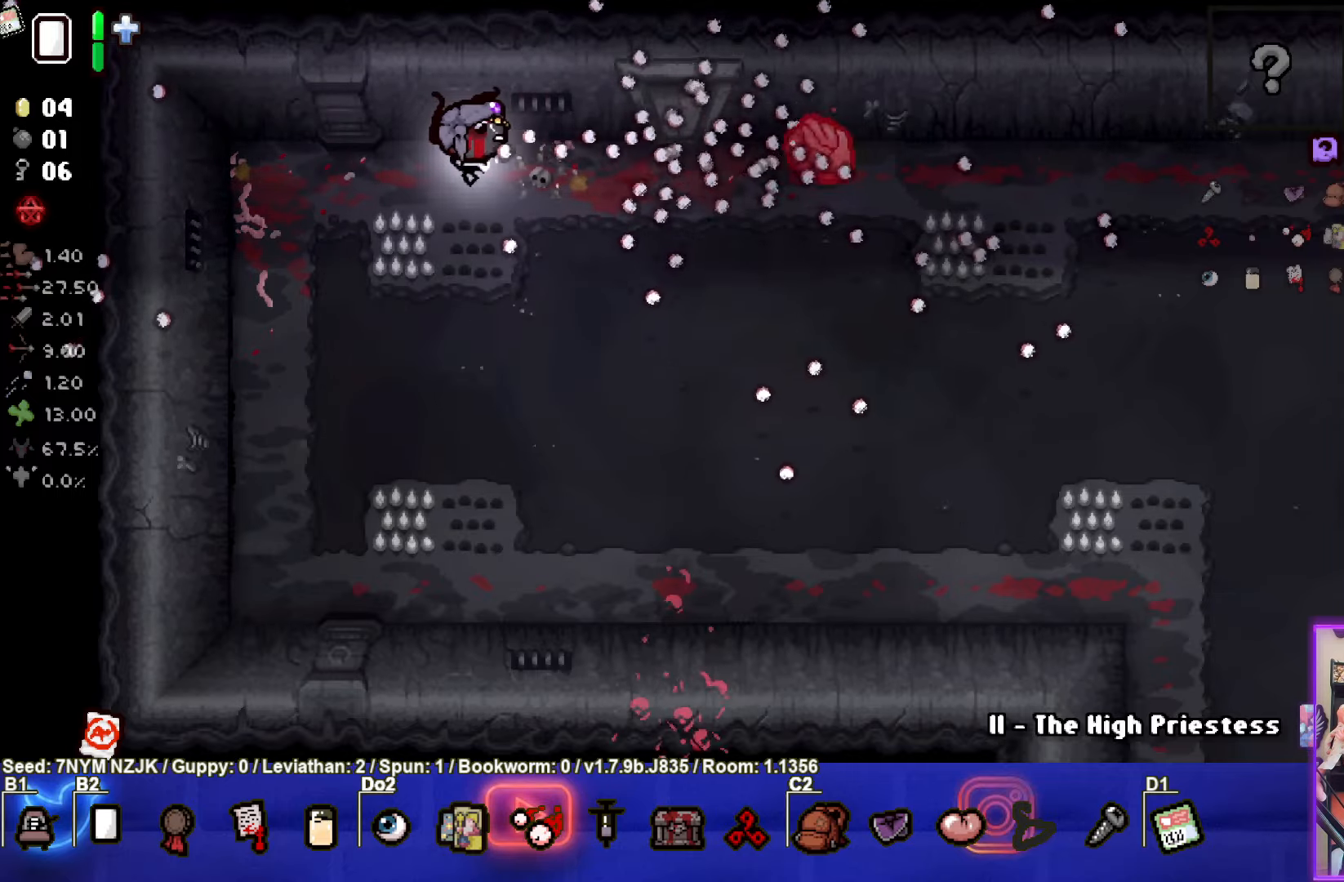
{"buttons": ["CIRCLE"], "left_stick": "left", "events": []}
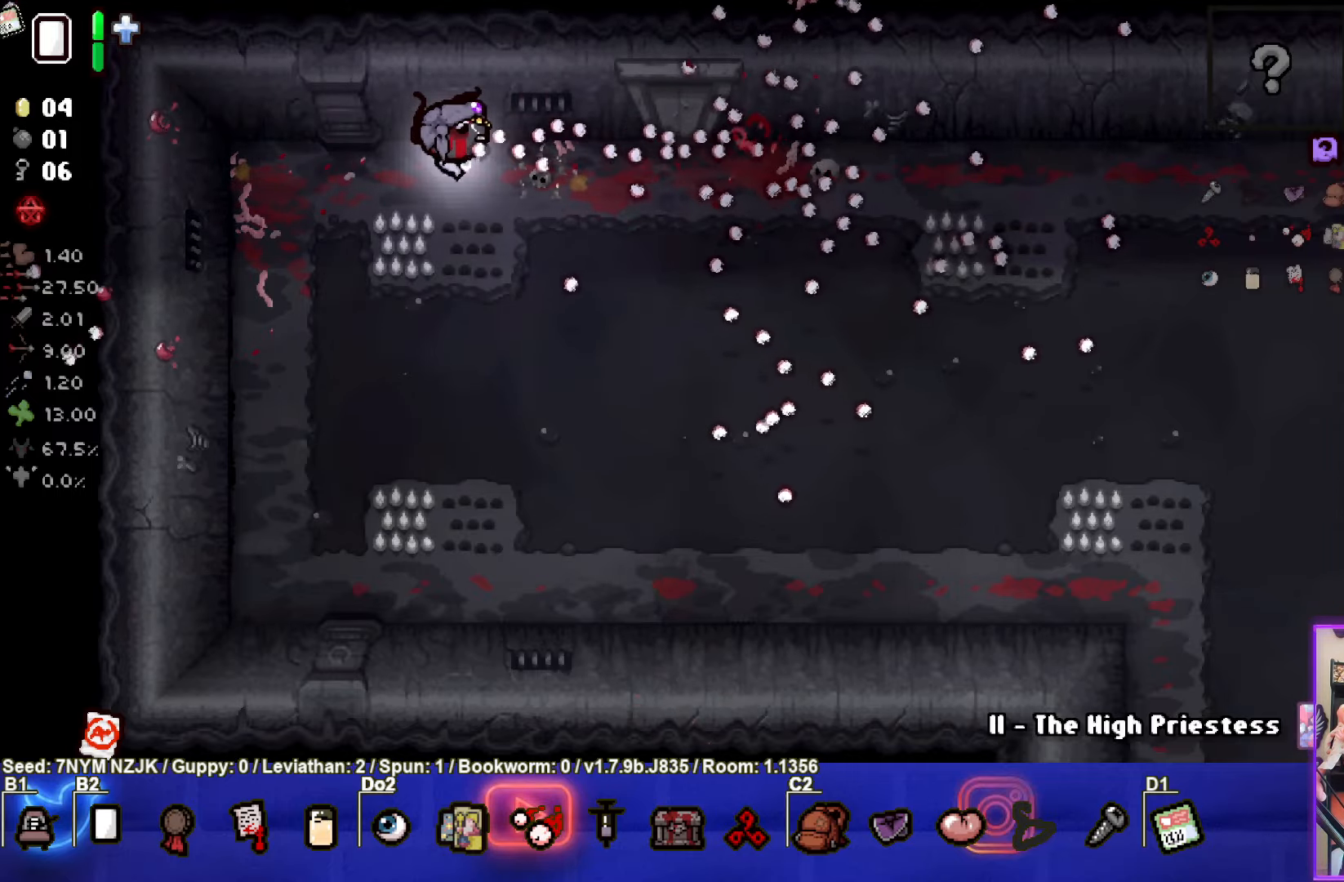
{"buttons": ["CIRCLE"], "left_stick": "right", "events": [[83, "left_stick", "right"]]}
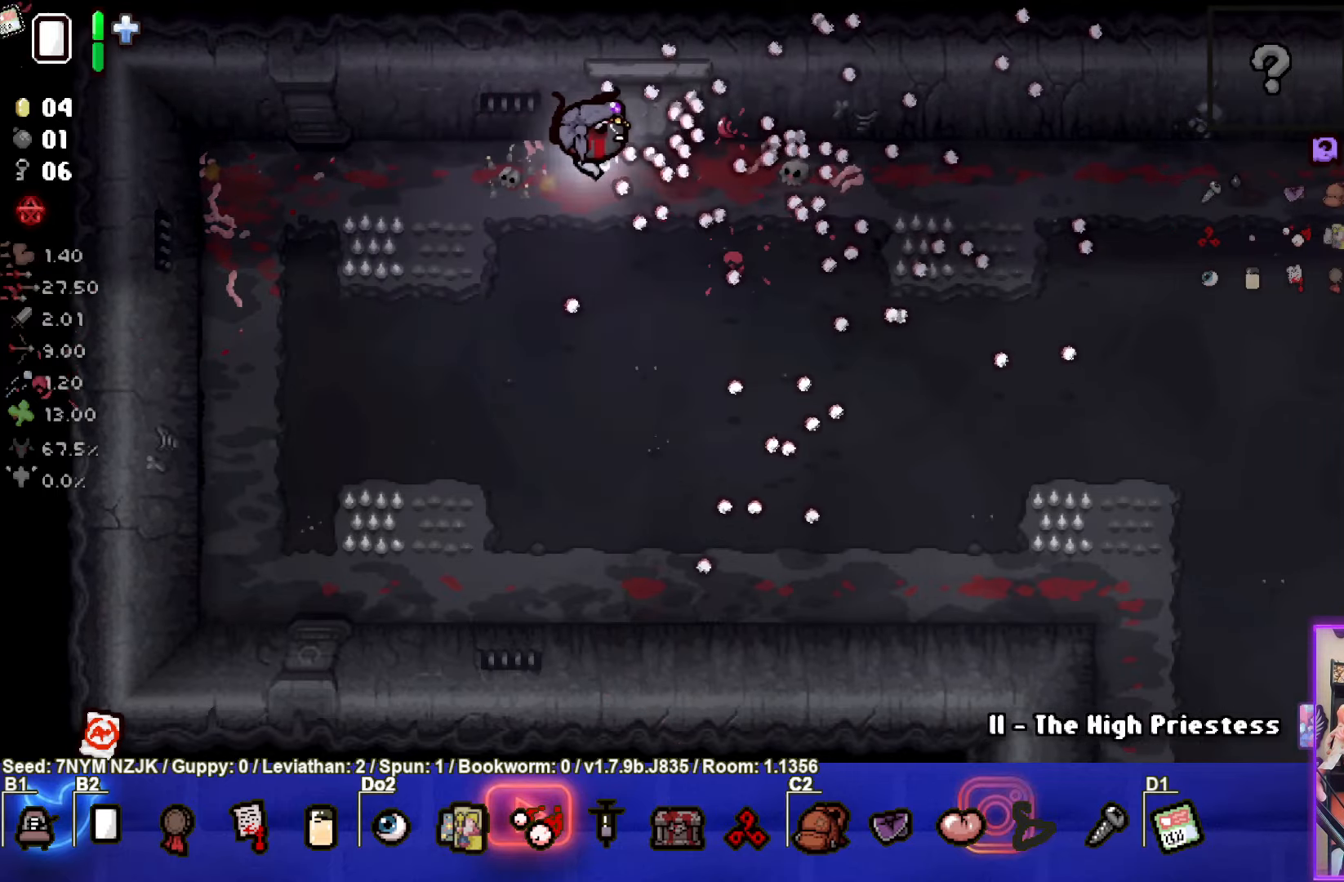
{"buttons": ["CIRCLE"], "left_stick": "right", "events": []}
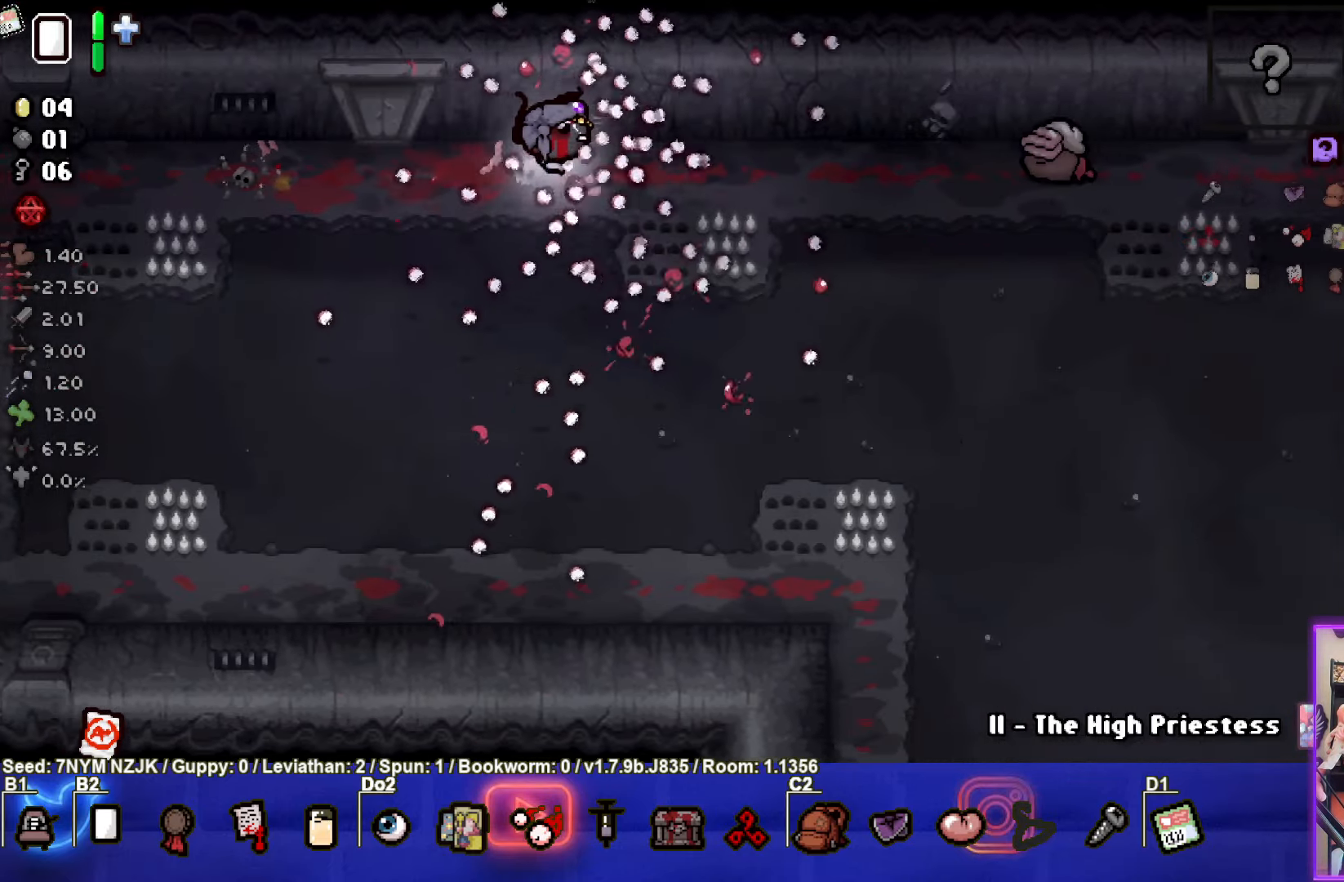
{"buttons": ["CIRCLE"], "left_stick": "left", "events": [[116, "left_stick", "center"], [383, "left_stick", "left"]]}
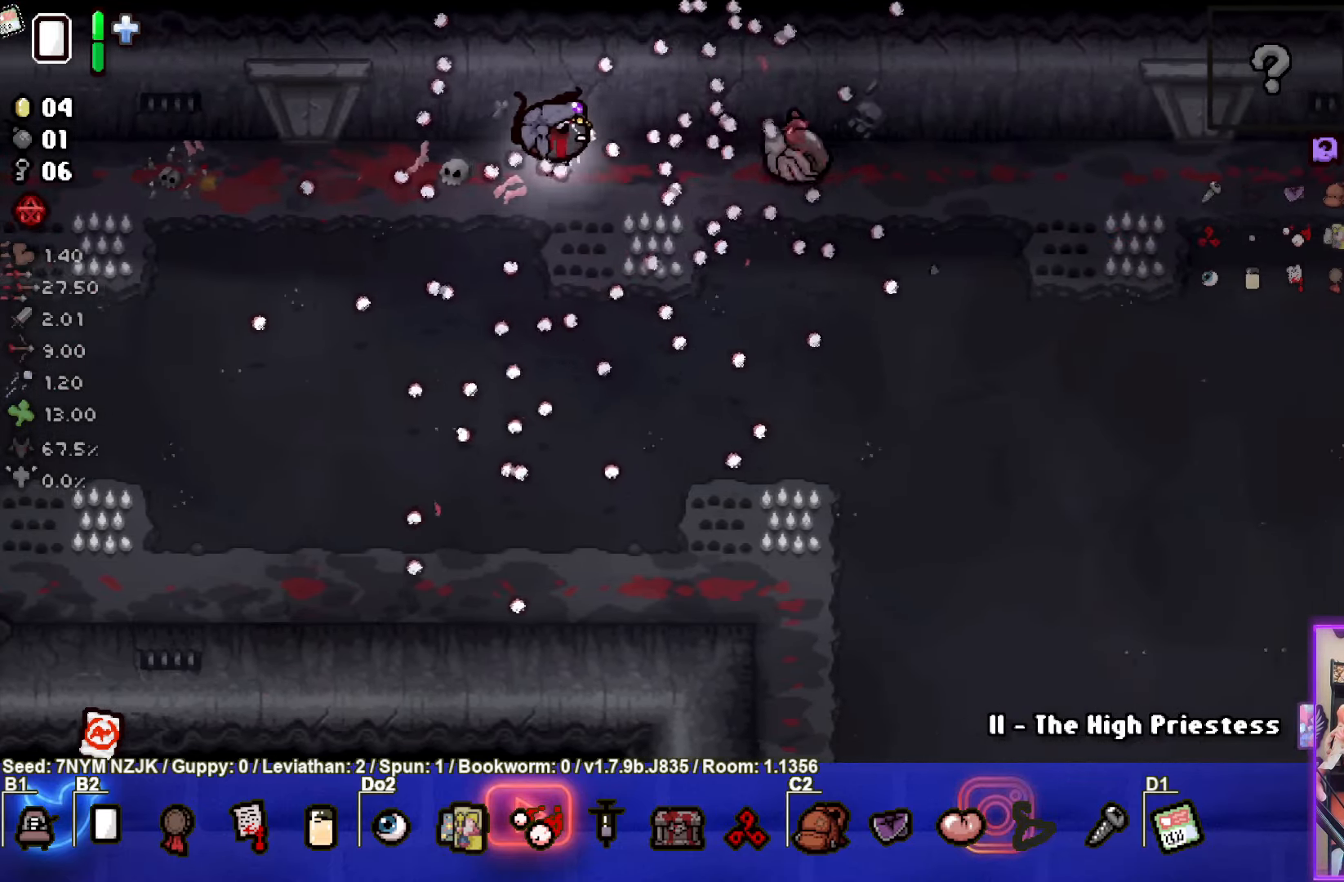
{"buttons": ["CIRCLE"], "left_stick": "center", "events": [[50, "left_stick", "center"], [200, "left_stick", "left"], [300, "left_stick", "center"]]}
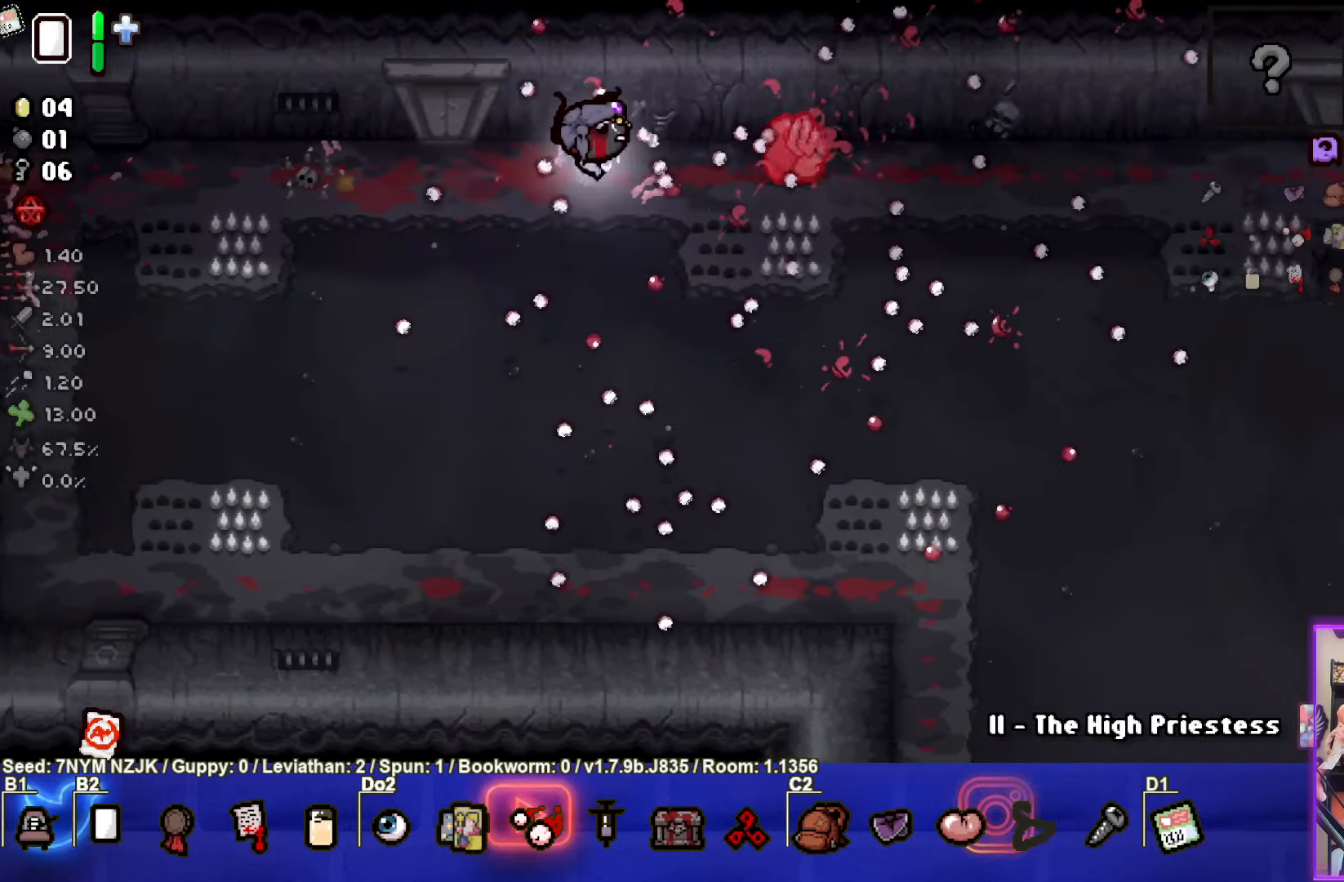
{"buttons": ["CIRCLE"], "left_stick": "right", "events": [[100, "left_stick", "left"], [333, "left_stick", "right"]]}
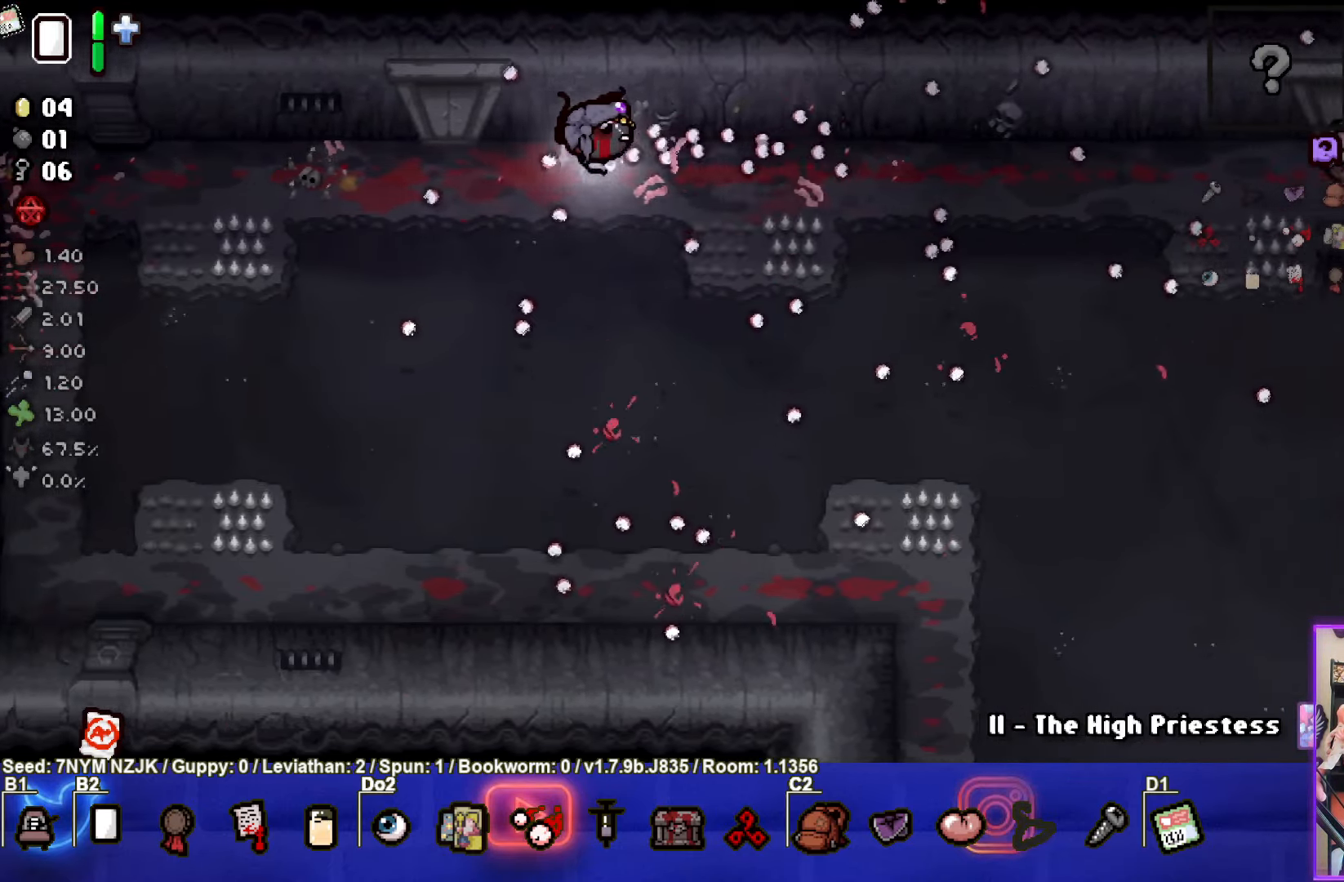
{"buttons": ["CIRCLE"], "left_stick": "right", "events": []}
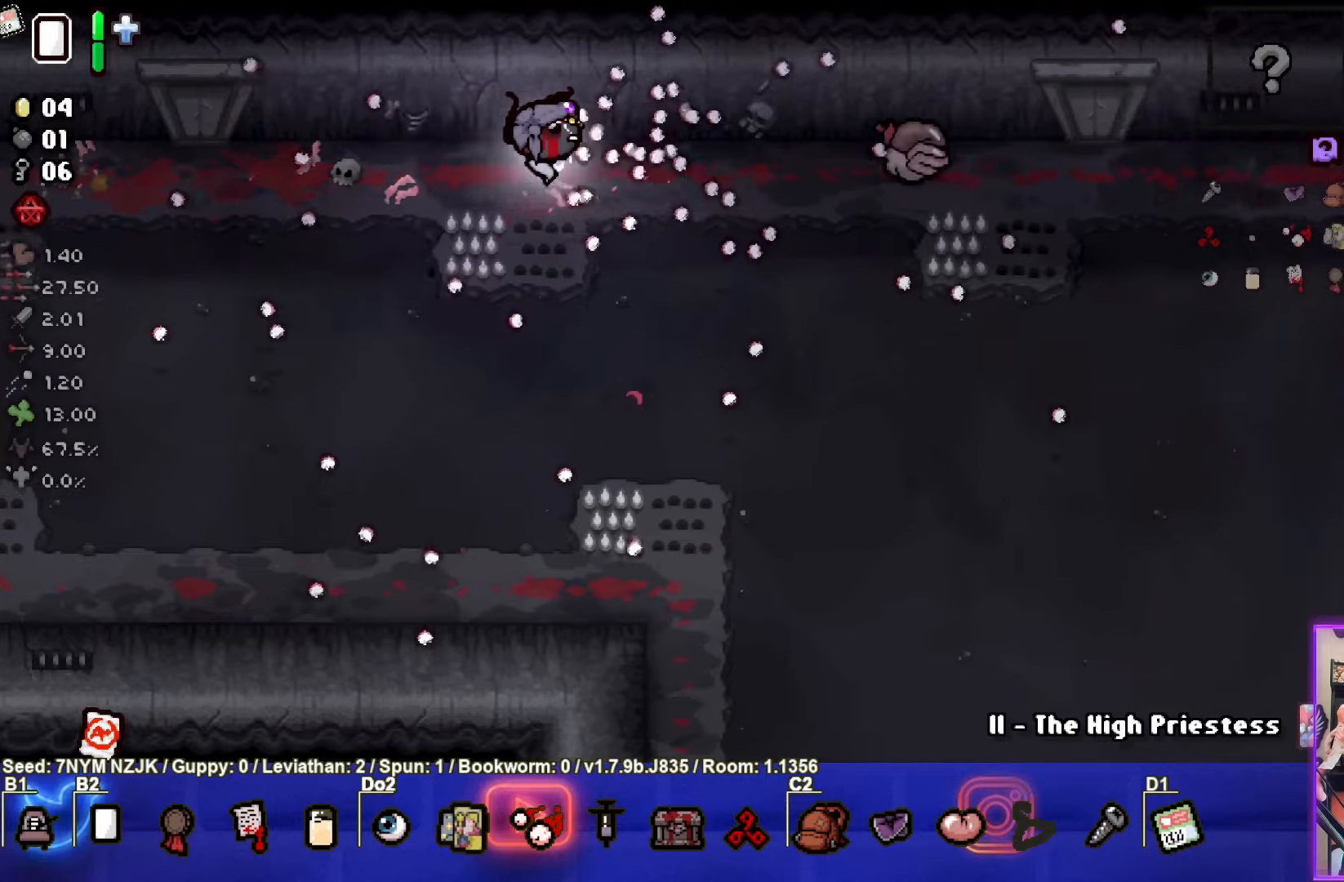
{"buttons": ["CIRCLE"], "left_stick": "left", "events": [[33, "left_stick", "center"], [183, "left_stick", "left"]]}
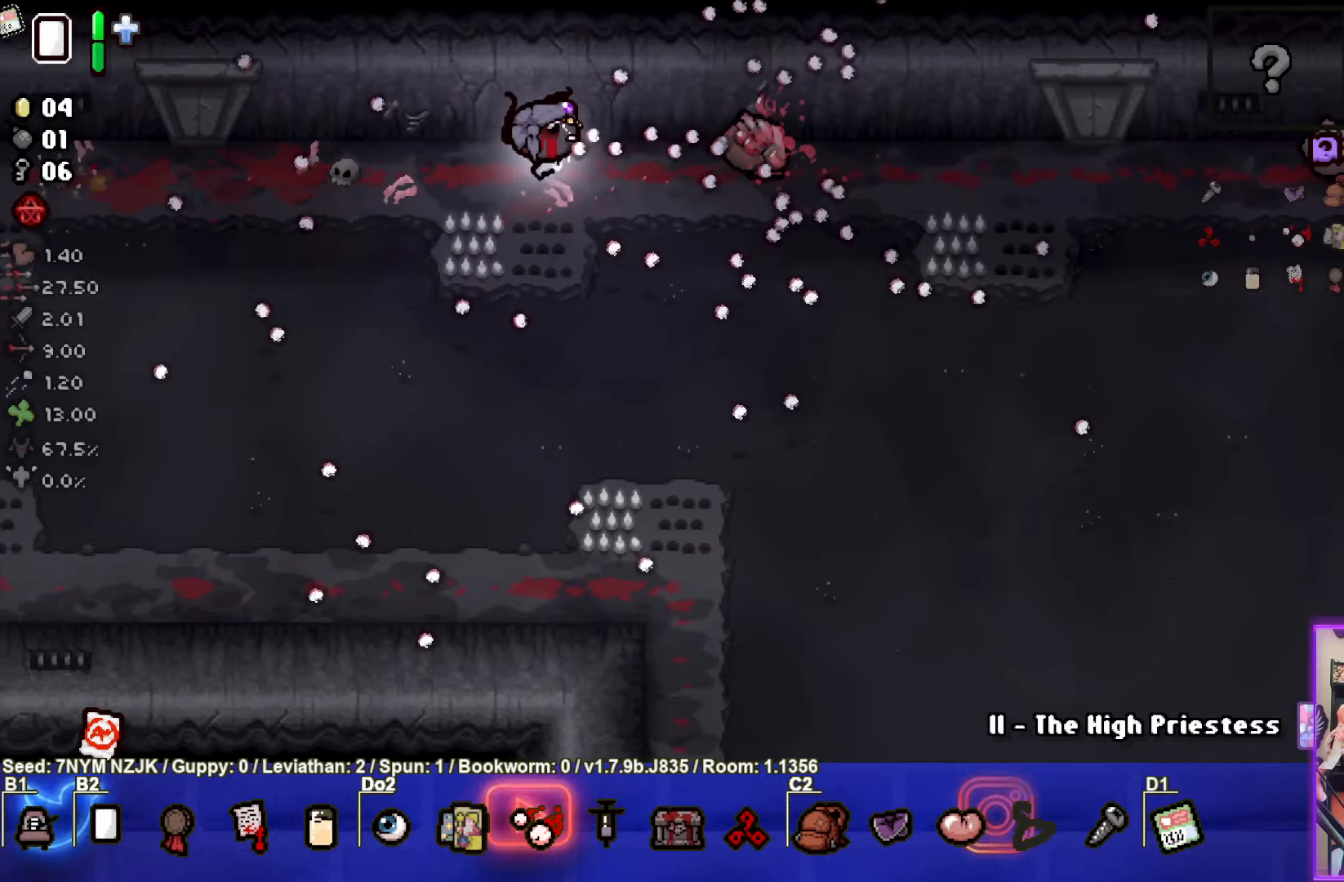
{"buttons": ["CIRCLE"], "left_stick": "right", "events": [[150, "left_stick", "center"], [450, "left_stick", "right"]]}
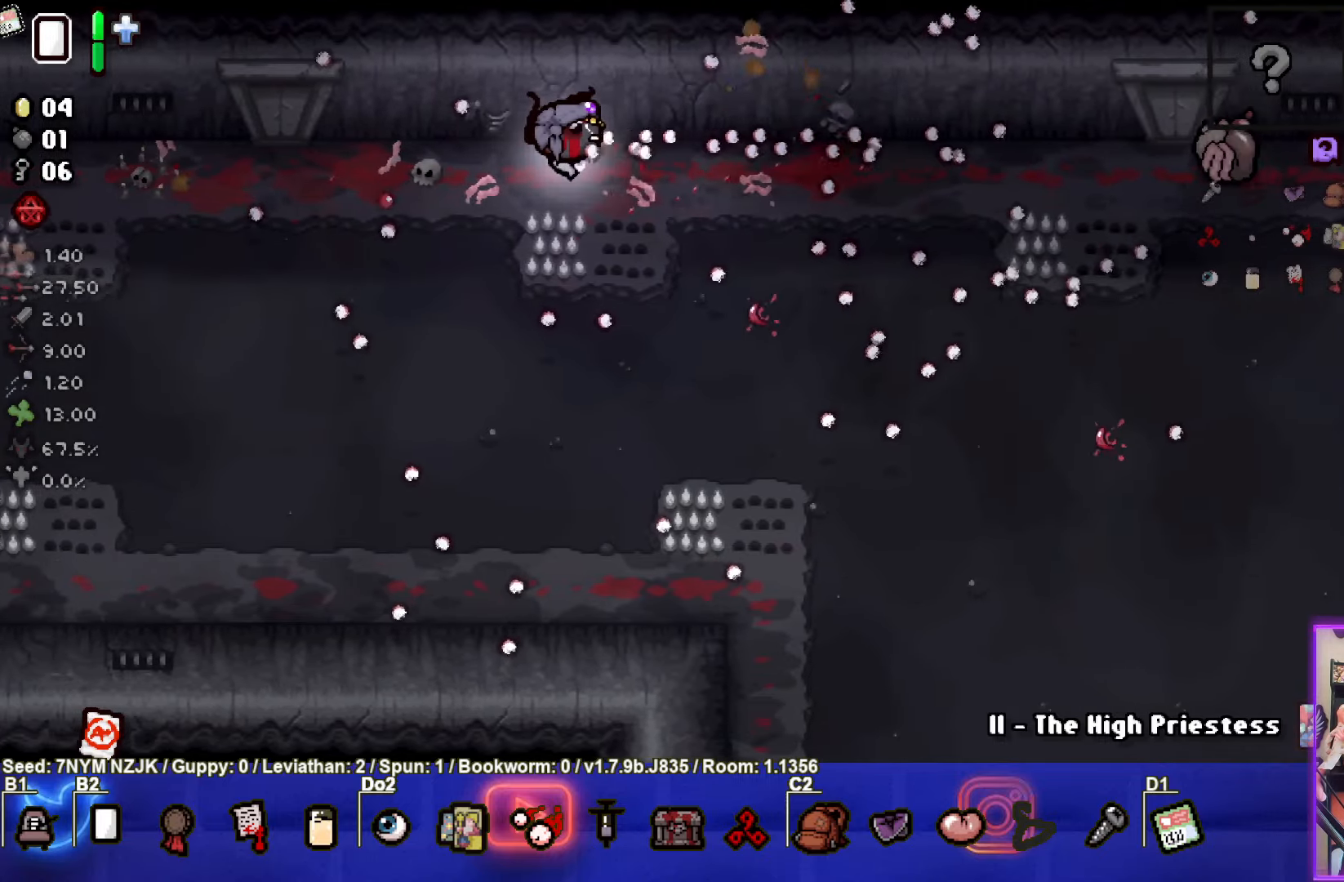
{"buttons": ["CIRCLE"], "left_stick": "left", "events": [[200, "left_stick", "center"], [333, "left_stick", "left"]]}
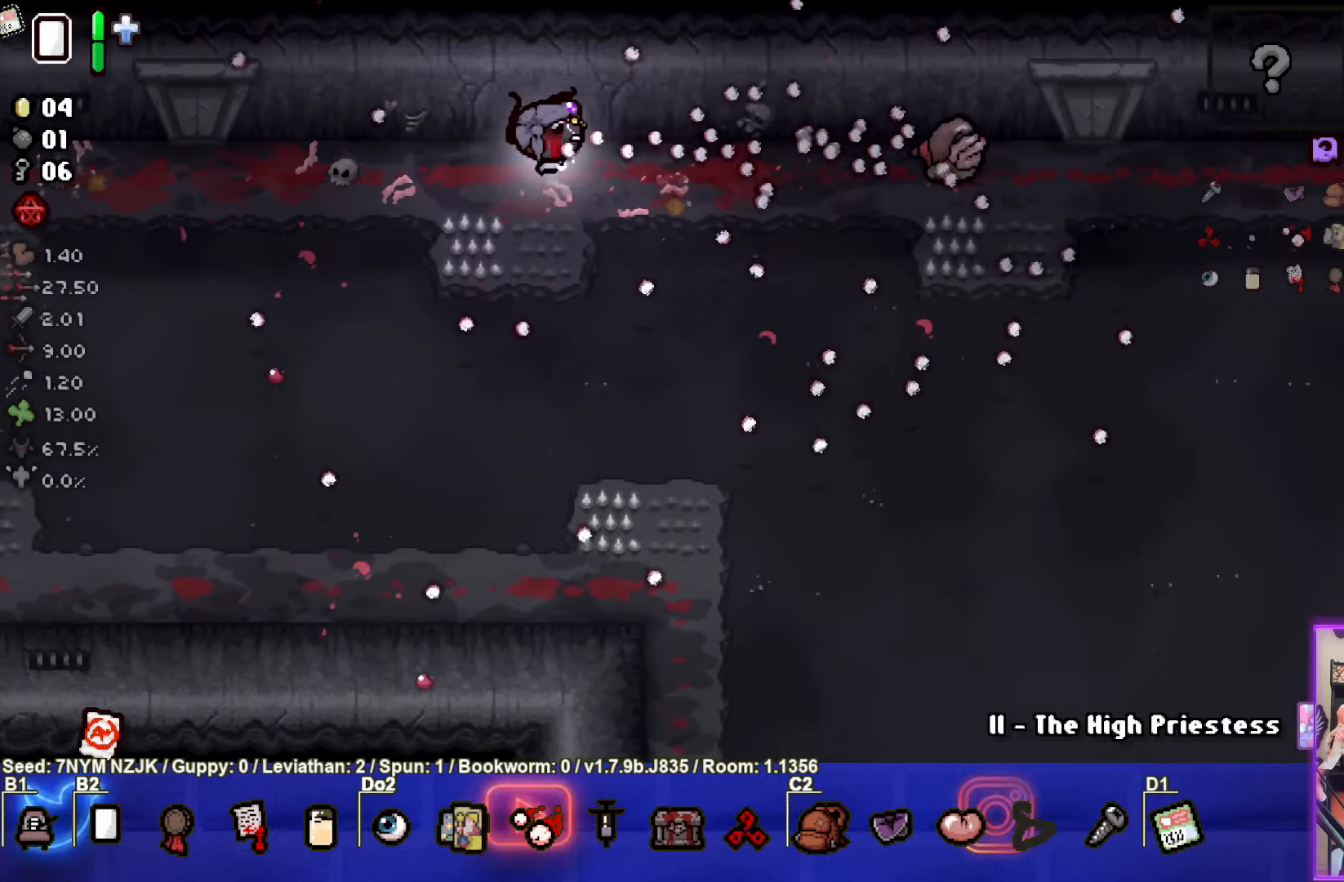
{"buttons": ["CIRCLE"], "left_stick": "left", "events": []}
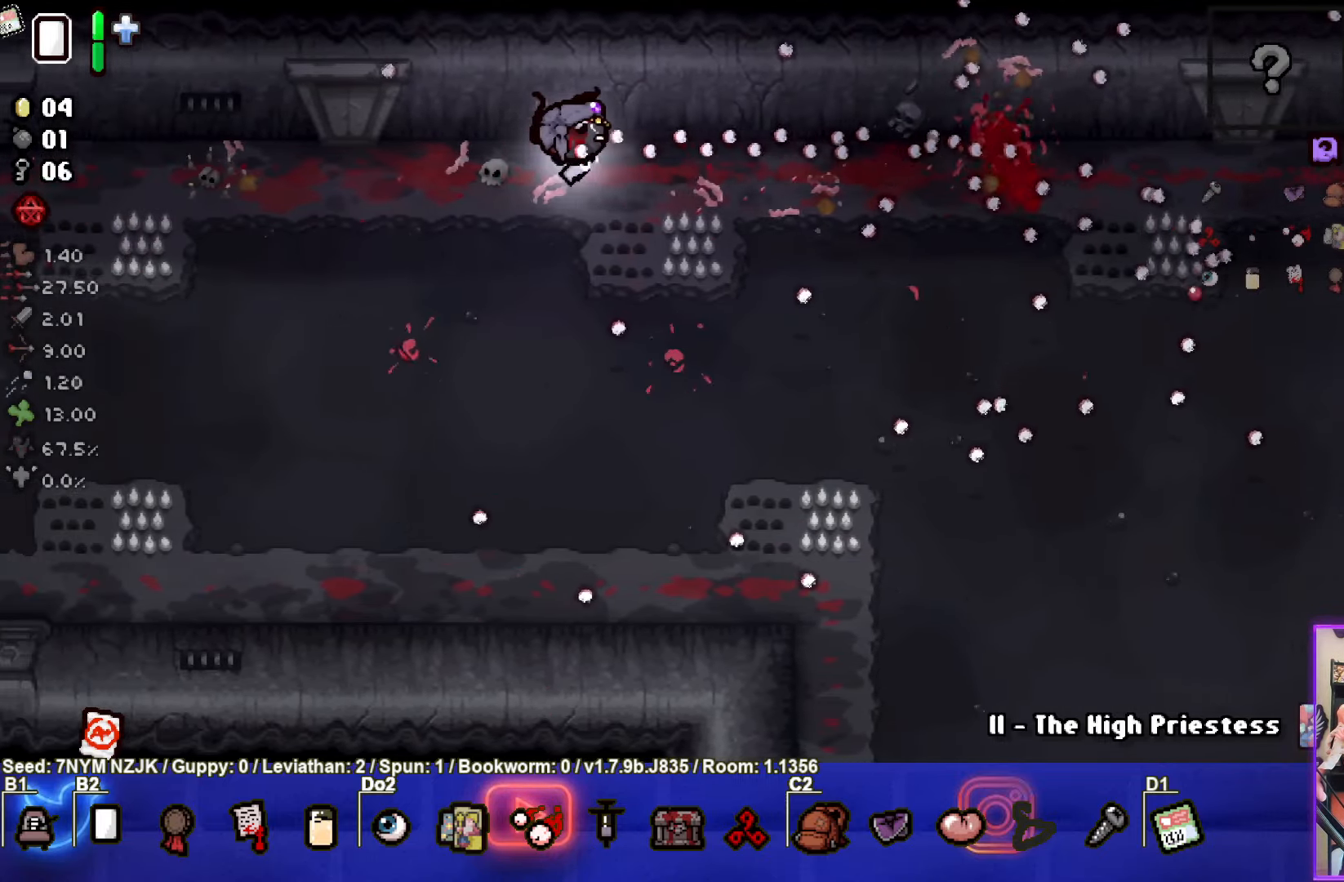
{"buttons": ["CIRCLE"], "left_stick": "right", "events": [[250, "left_stick", "right"]]}
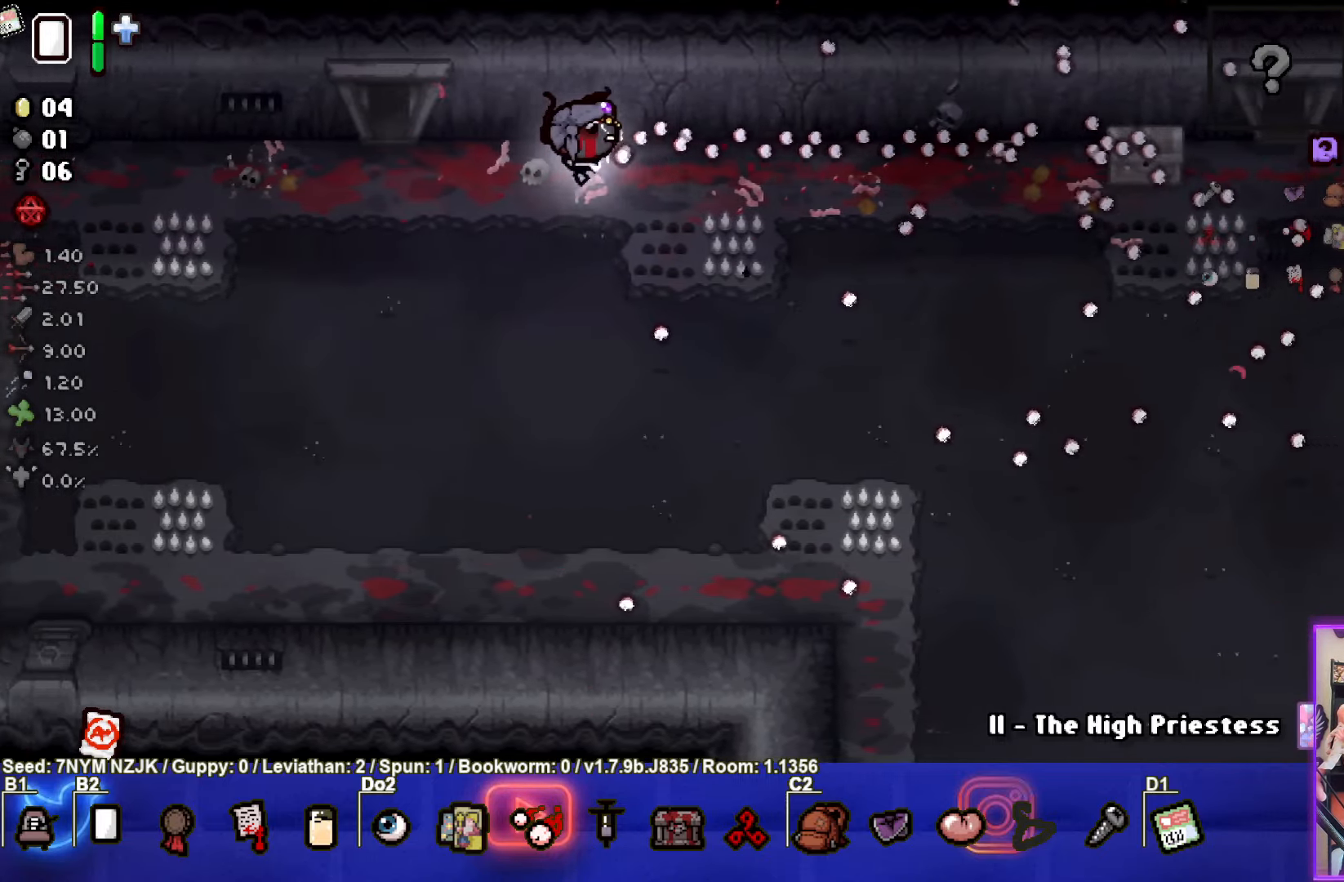
{"buttons": [], "left_stick": "right", "events": [[183, "CIRCLE", "up"]]}
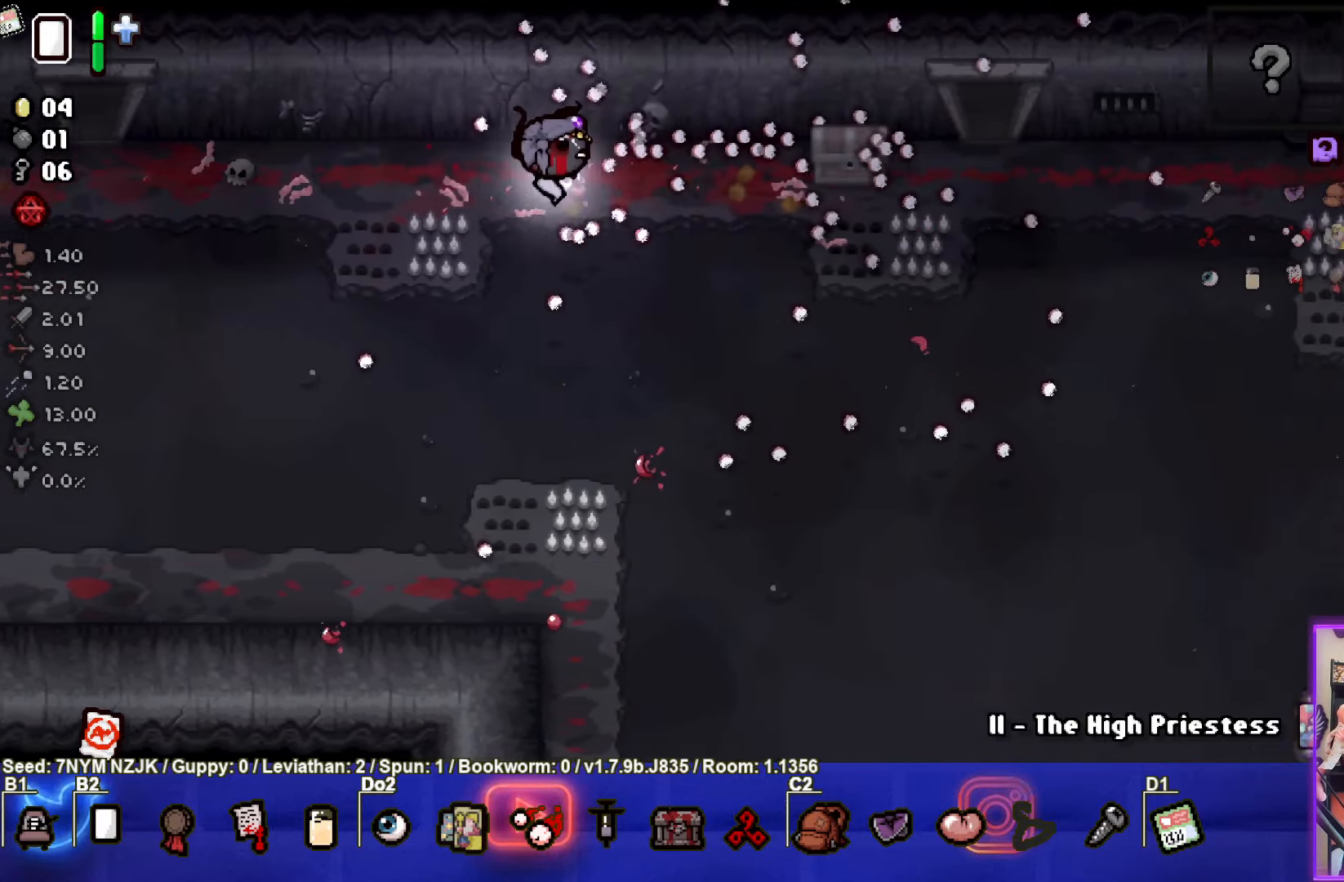
{"buttons": [], "left_stick": "center", "events": [[233, "left_stick", "center"]]}
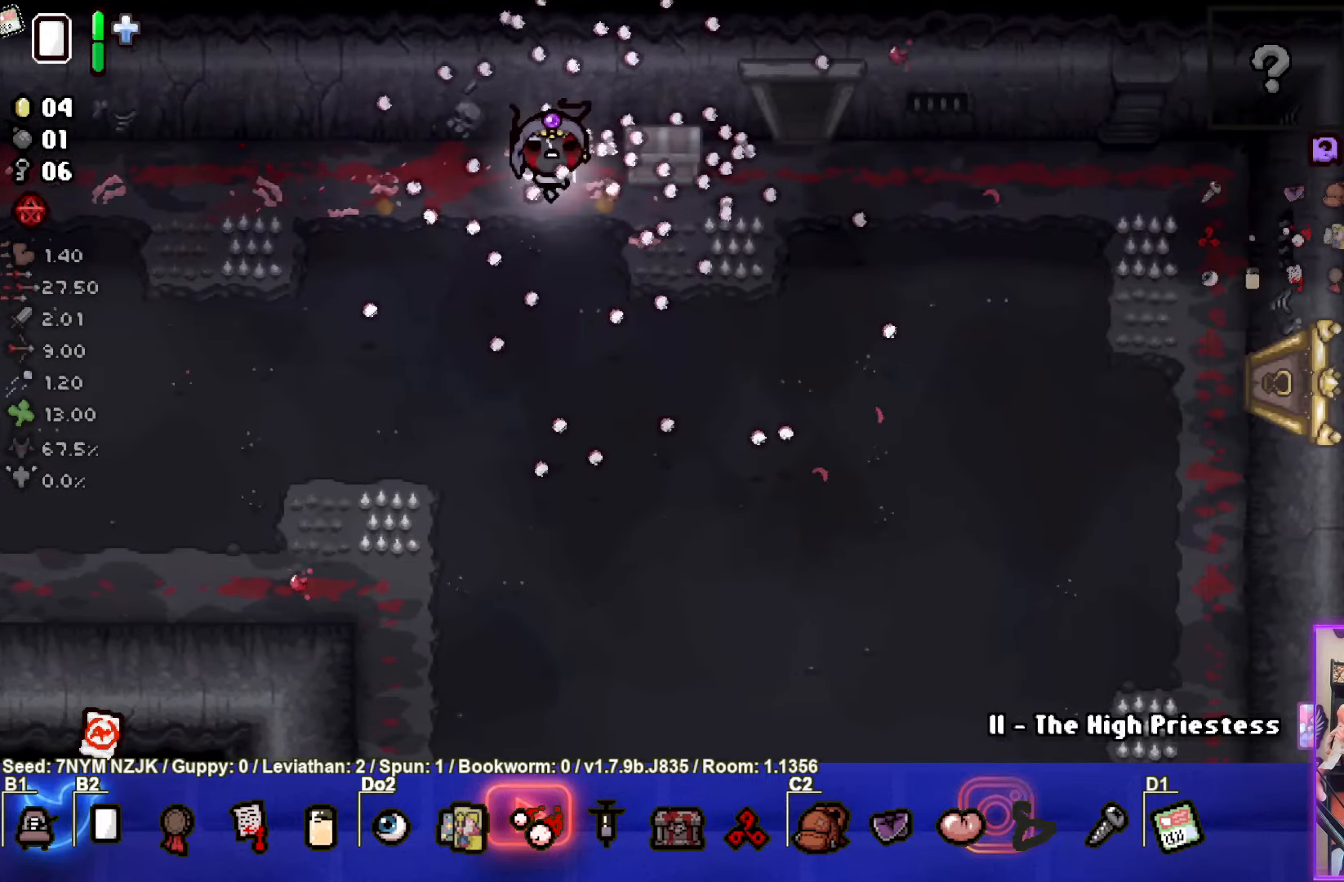
{"buttons": [], "left_stick": "right", "events": [[100, "left_stick", "up-right"], [167, "left_stick", "center"], [467, "left_stick", "right"]]}
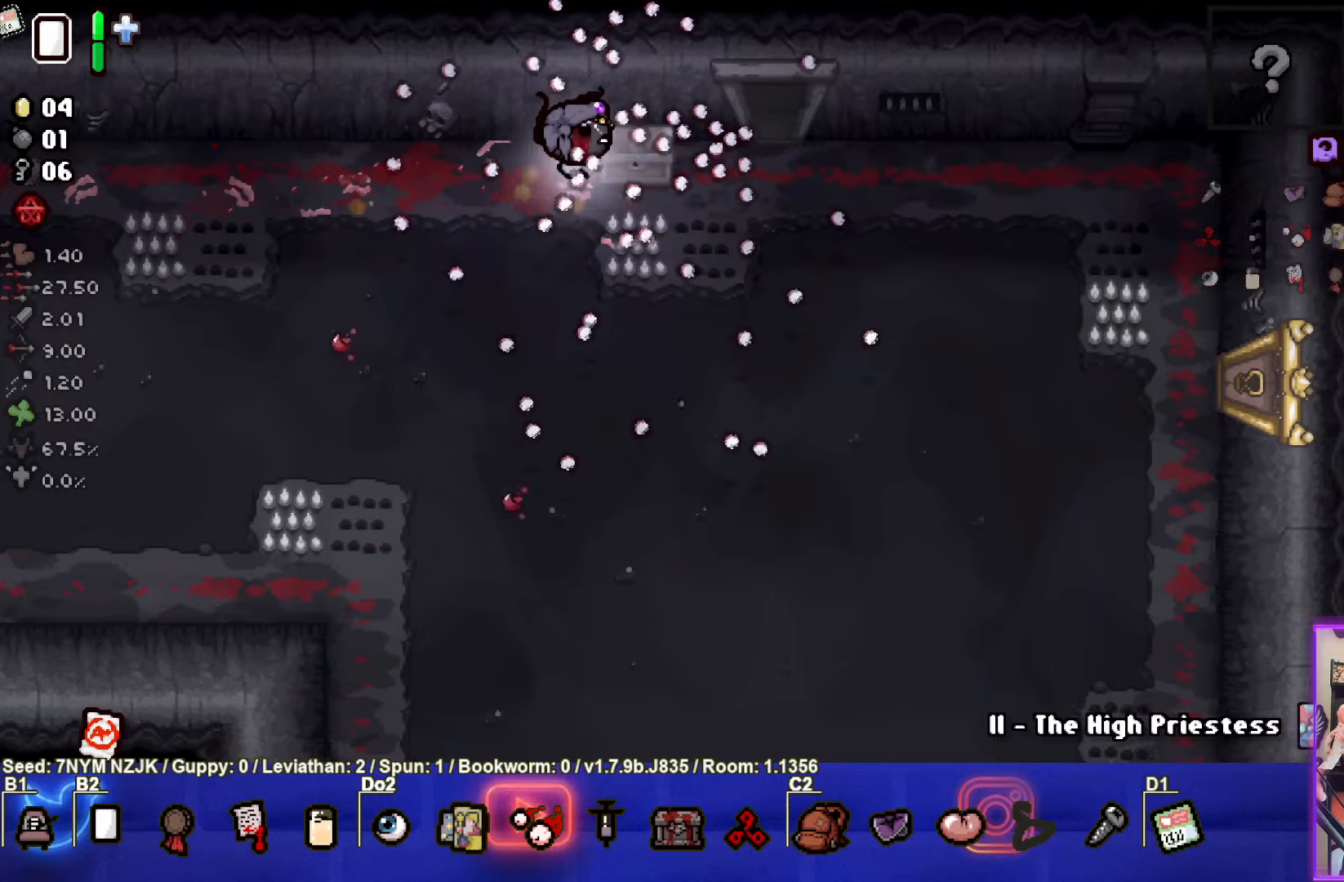
{"buttons": [], "left_stick": "center", "events": [[167, "left_stick", "down"], [234, "left_stick", "down-left"], [434, "left_stick", "center"]]}
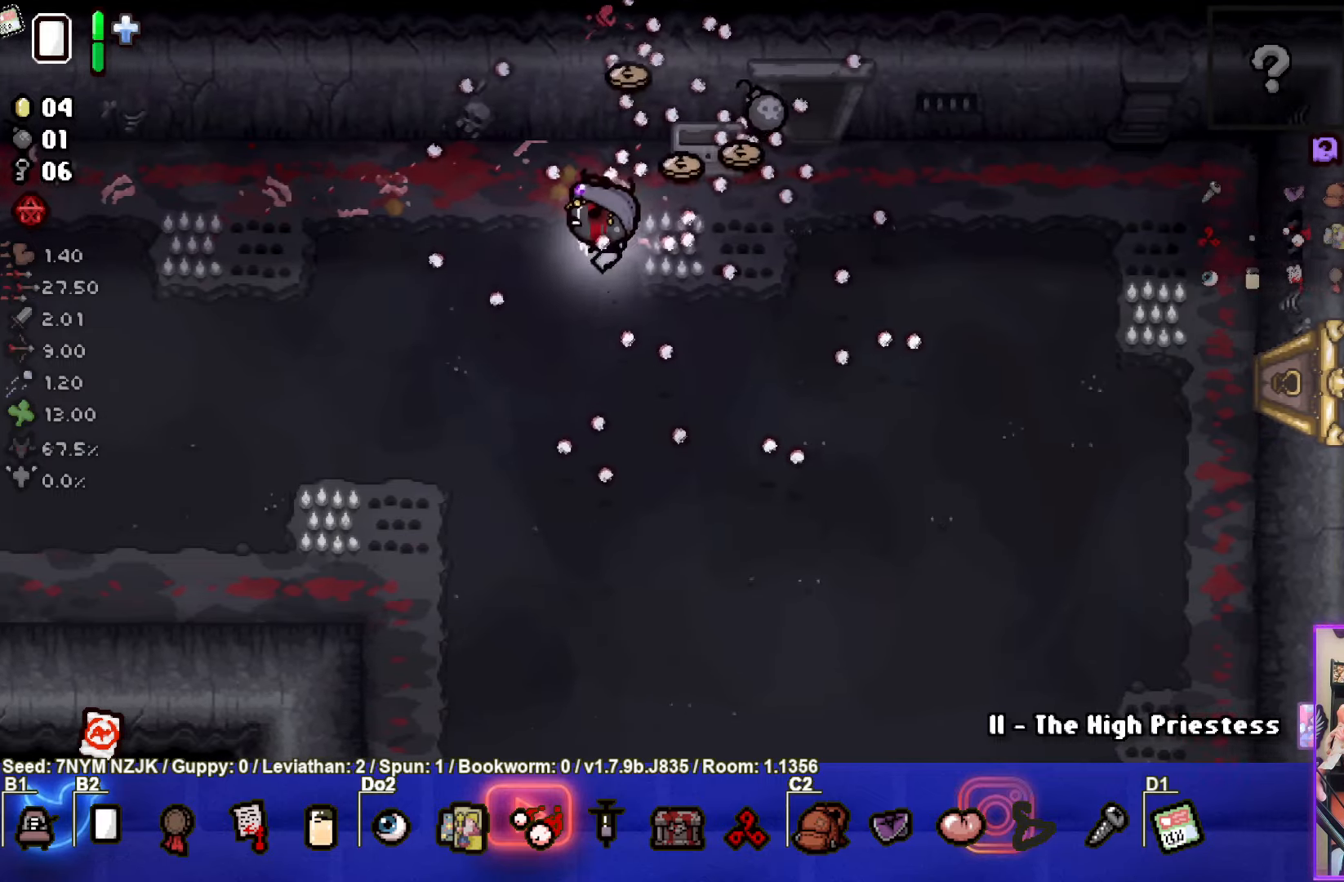
{"buttons": [], "left_stick": "down-right", "events": [[134, "left_stick", "up"], [317, "left_stick", "up-right"], [450, "left_stick", "down-right"]]}
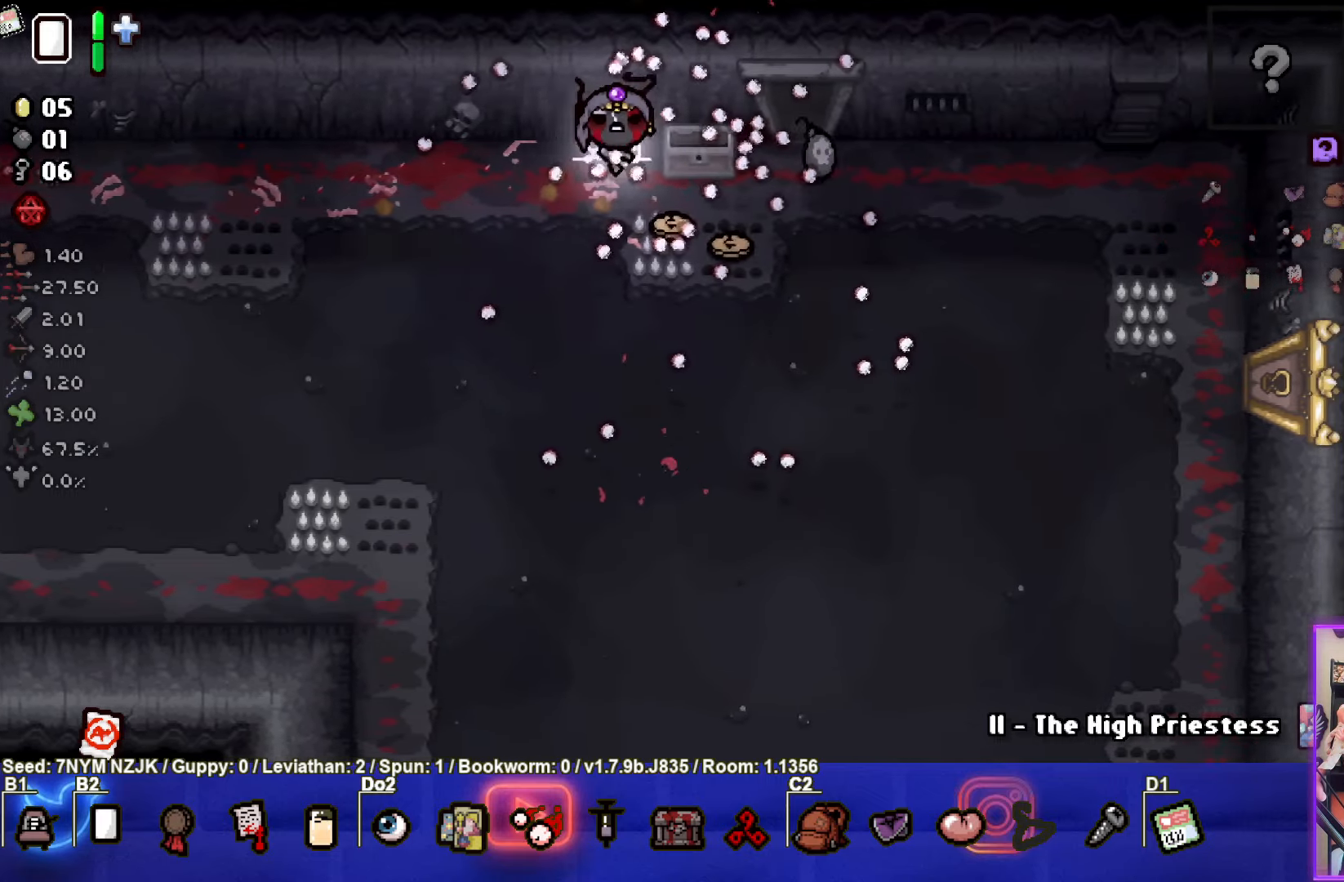
{"buttons": [], "left_stick": "up-right", "events": [[284, "left_stick", "up-right"]]}
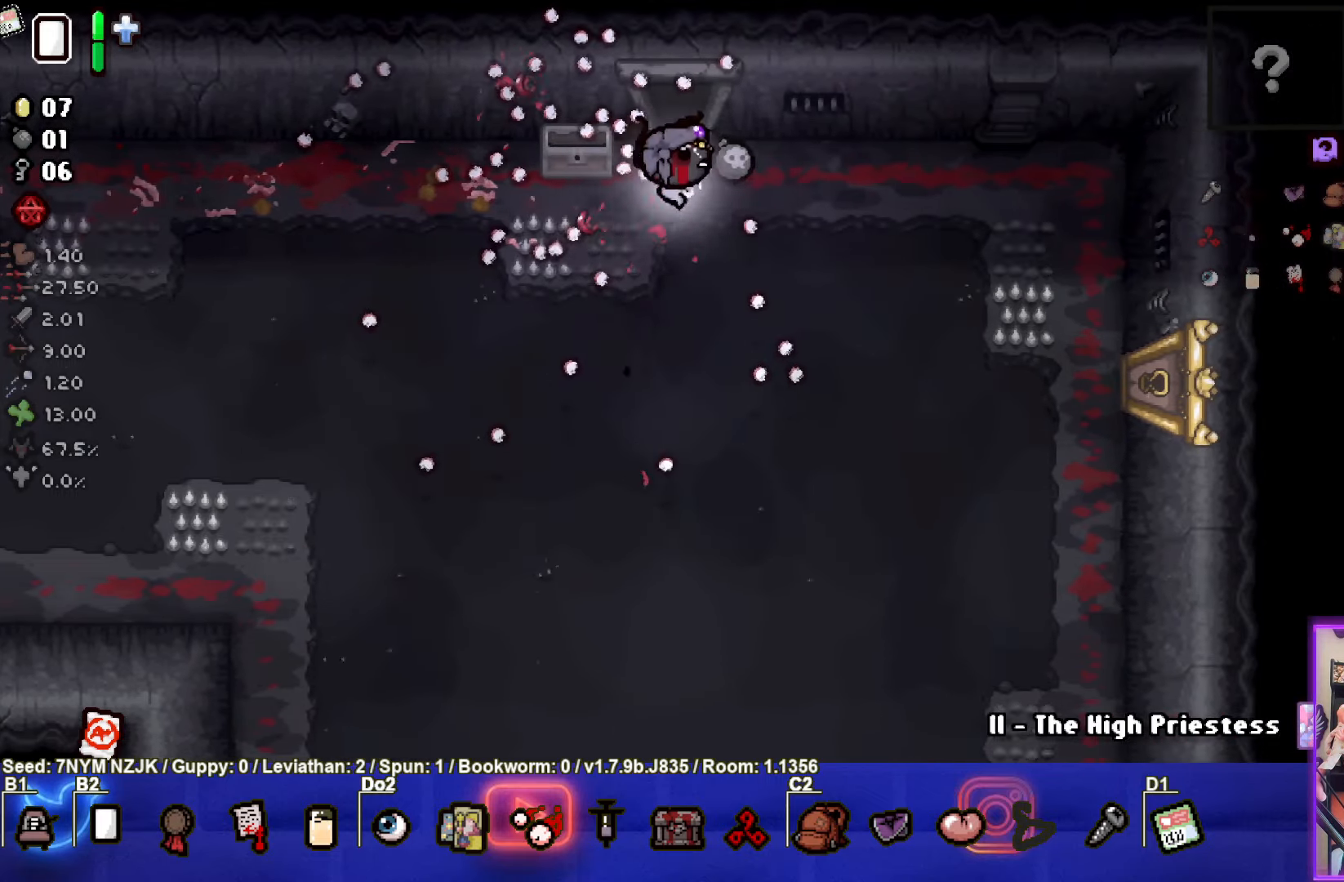
{"buttons": [], "left_stick": "down-right", "events": [[134, "left_stick", "down-right"]]}
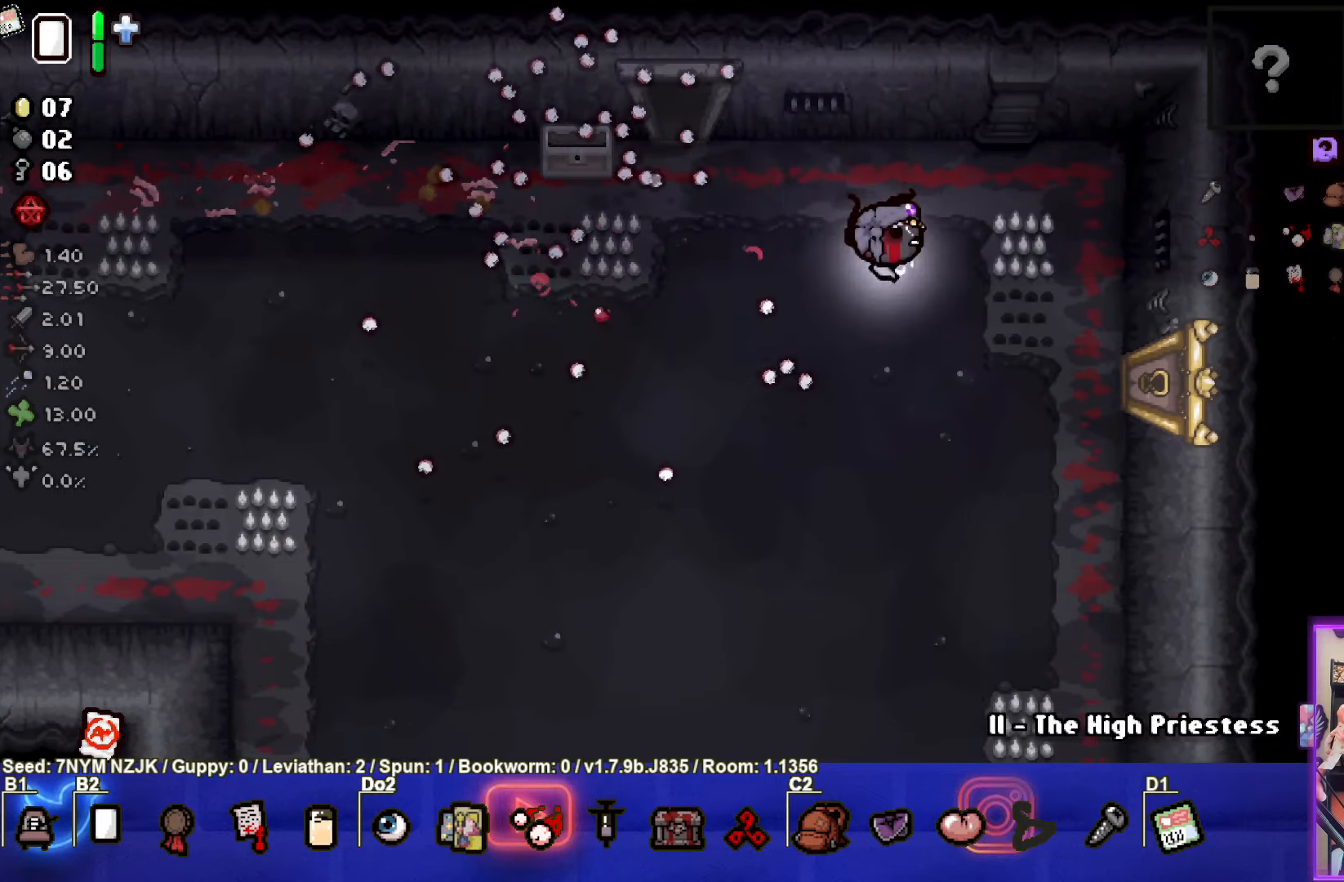
{"buttons": [], "left_stick": "right", "events": [[317, "left_stick", "right"]]}
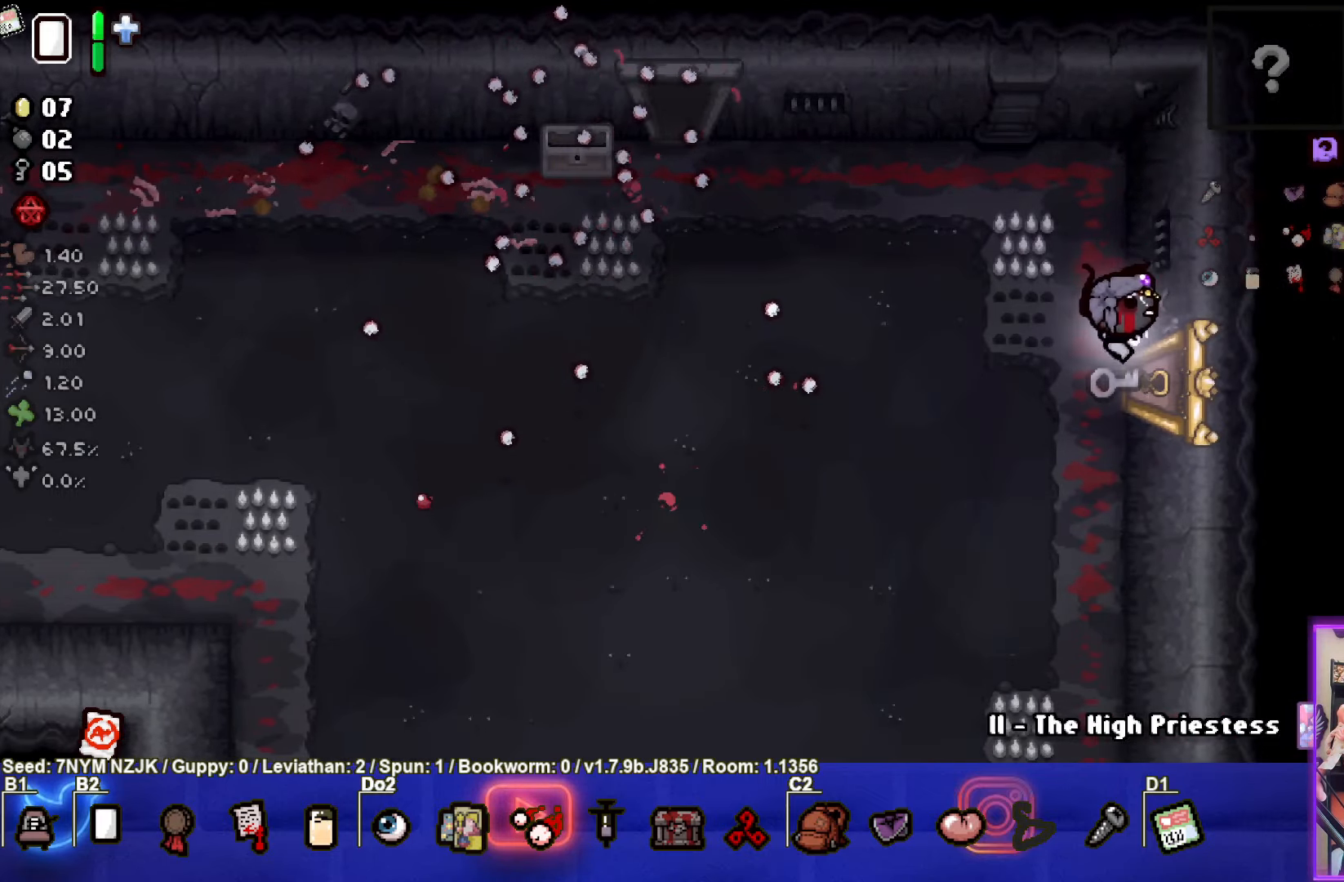
{"buttons": [], "left_stick": "center", "events": [[150, "left_stick", "center"]]}